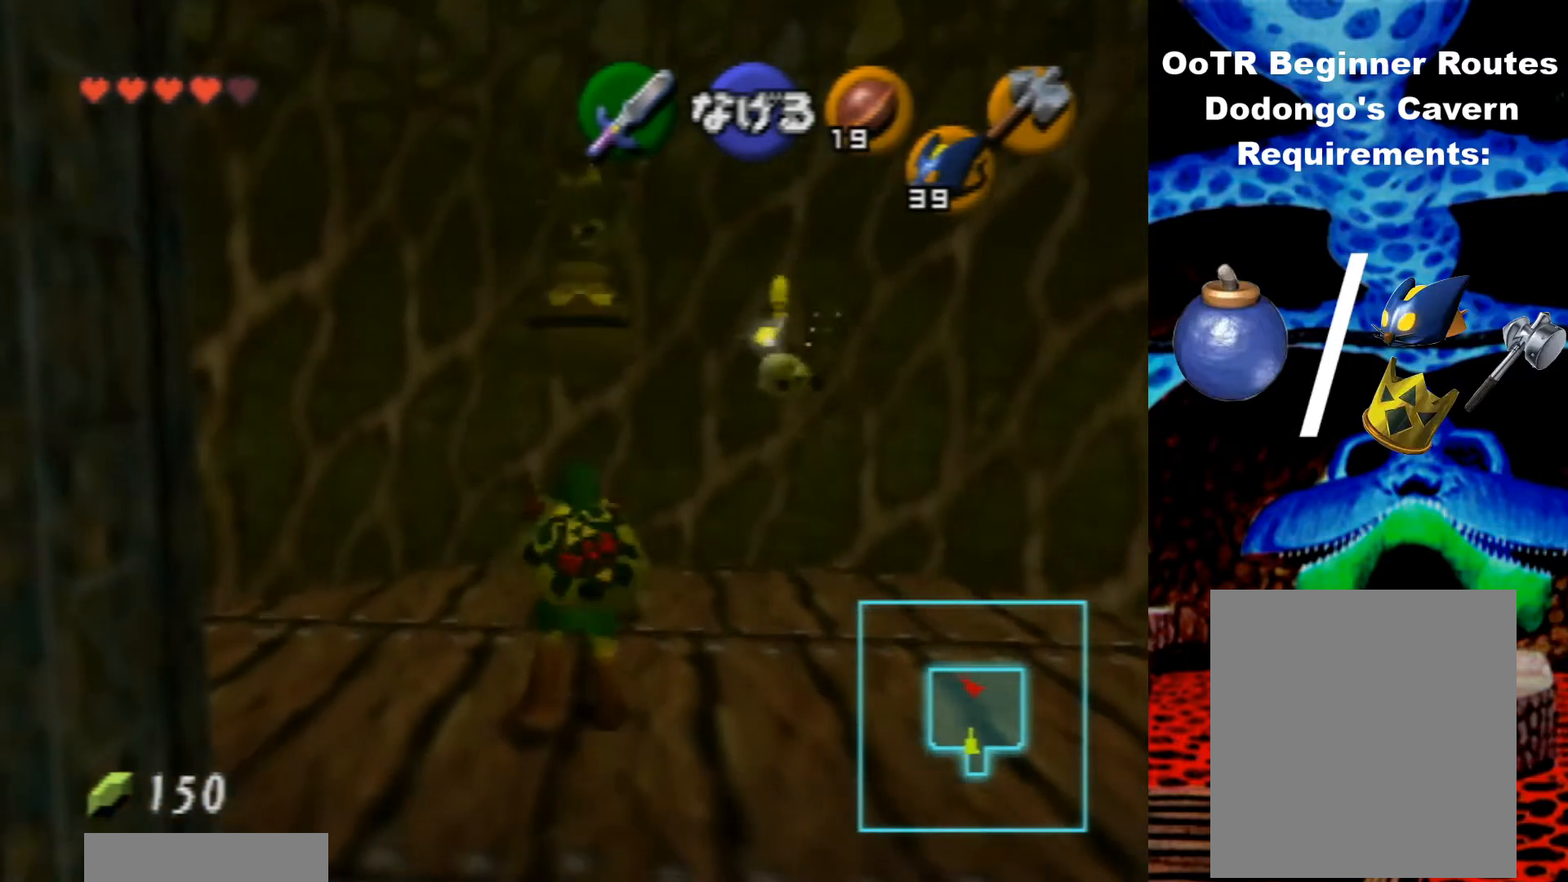
Gameplay with a controller (Nintendo layout); each line is a JSON object with the inputs held at the frame after it. "events" lists button and stick changes between this image and that frame as [ms after this image, input, new state], when the widget could be followed in between. Not read: L3 R3.
{"buttons": [], "left_stick": "center", "events": []}
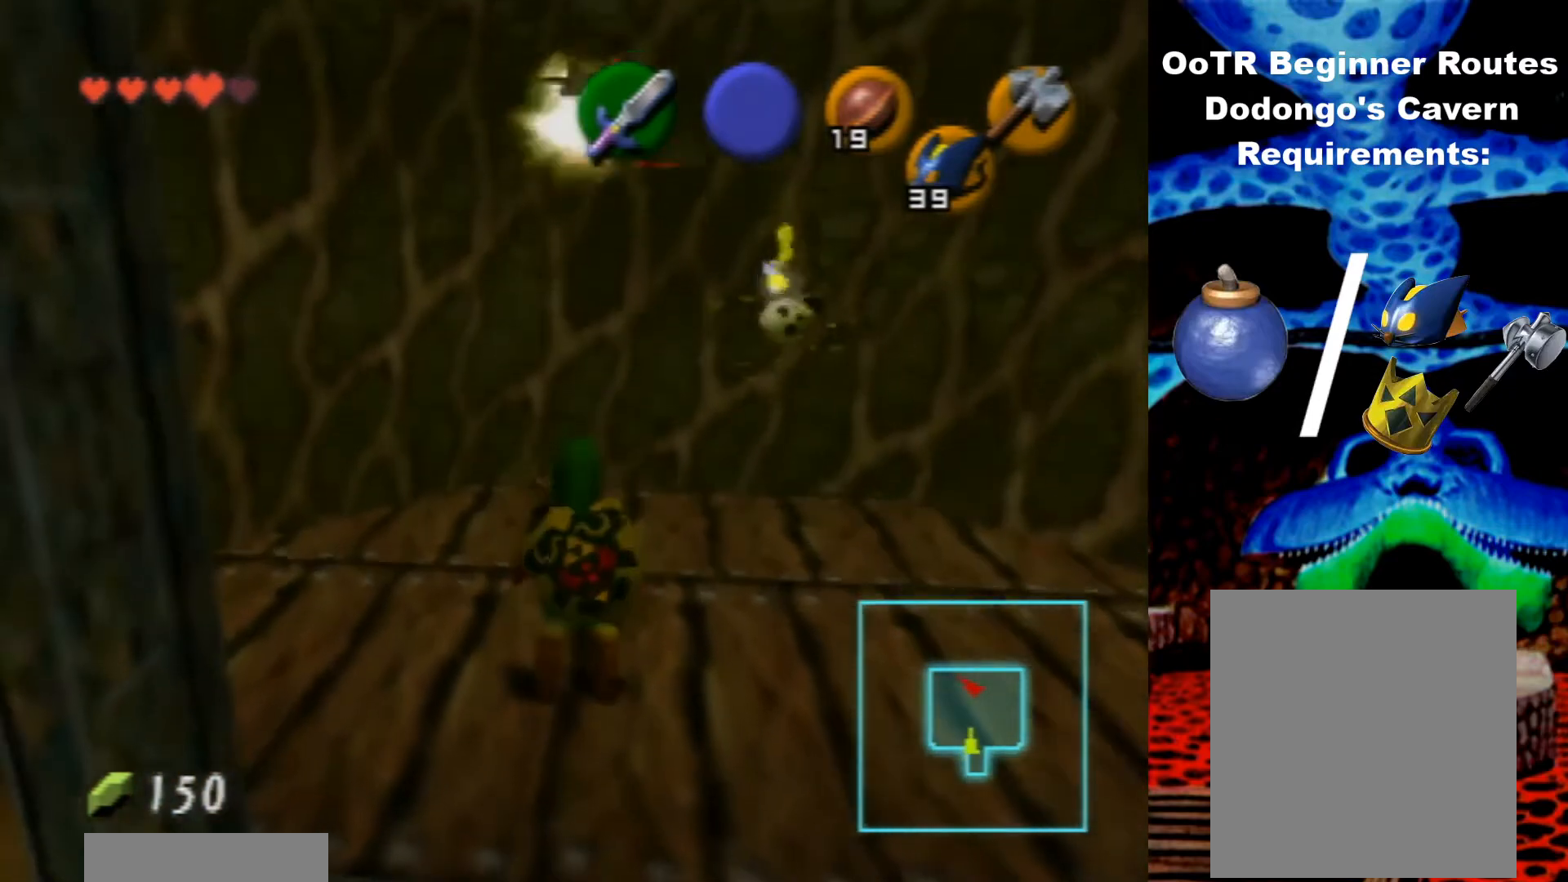
{"buttons": [], "left_stick": "up", "events": [[333, "left_stick", "up"]]}
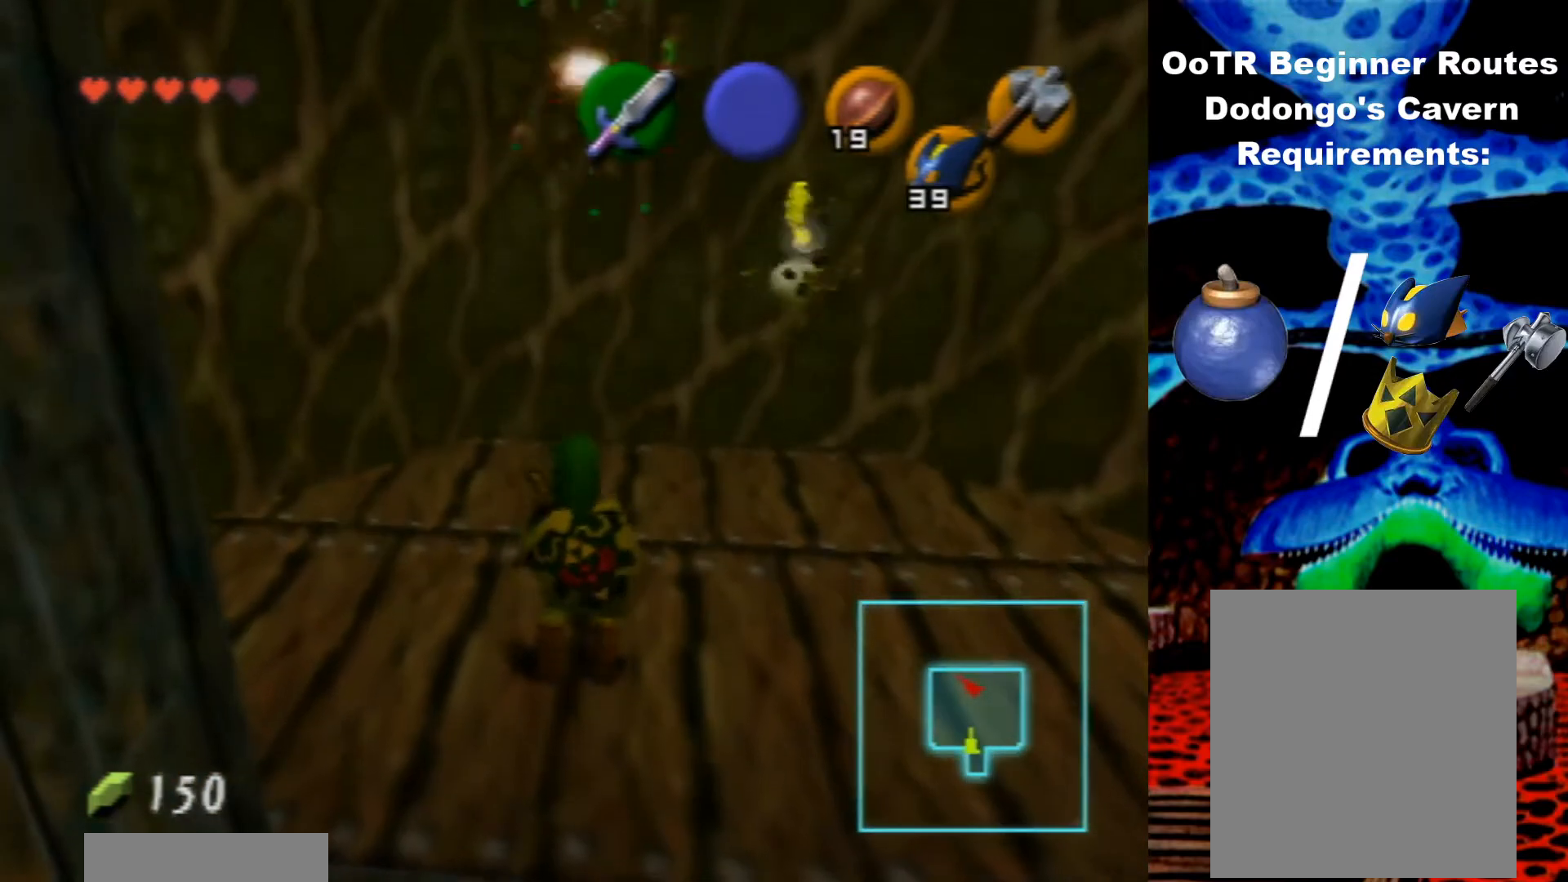
{"buttons": [], "left_stick": "center", "events": [[133, "left_stick", "center"]]}
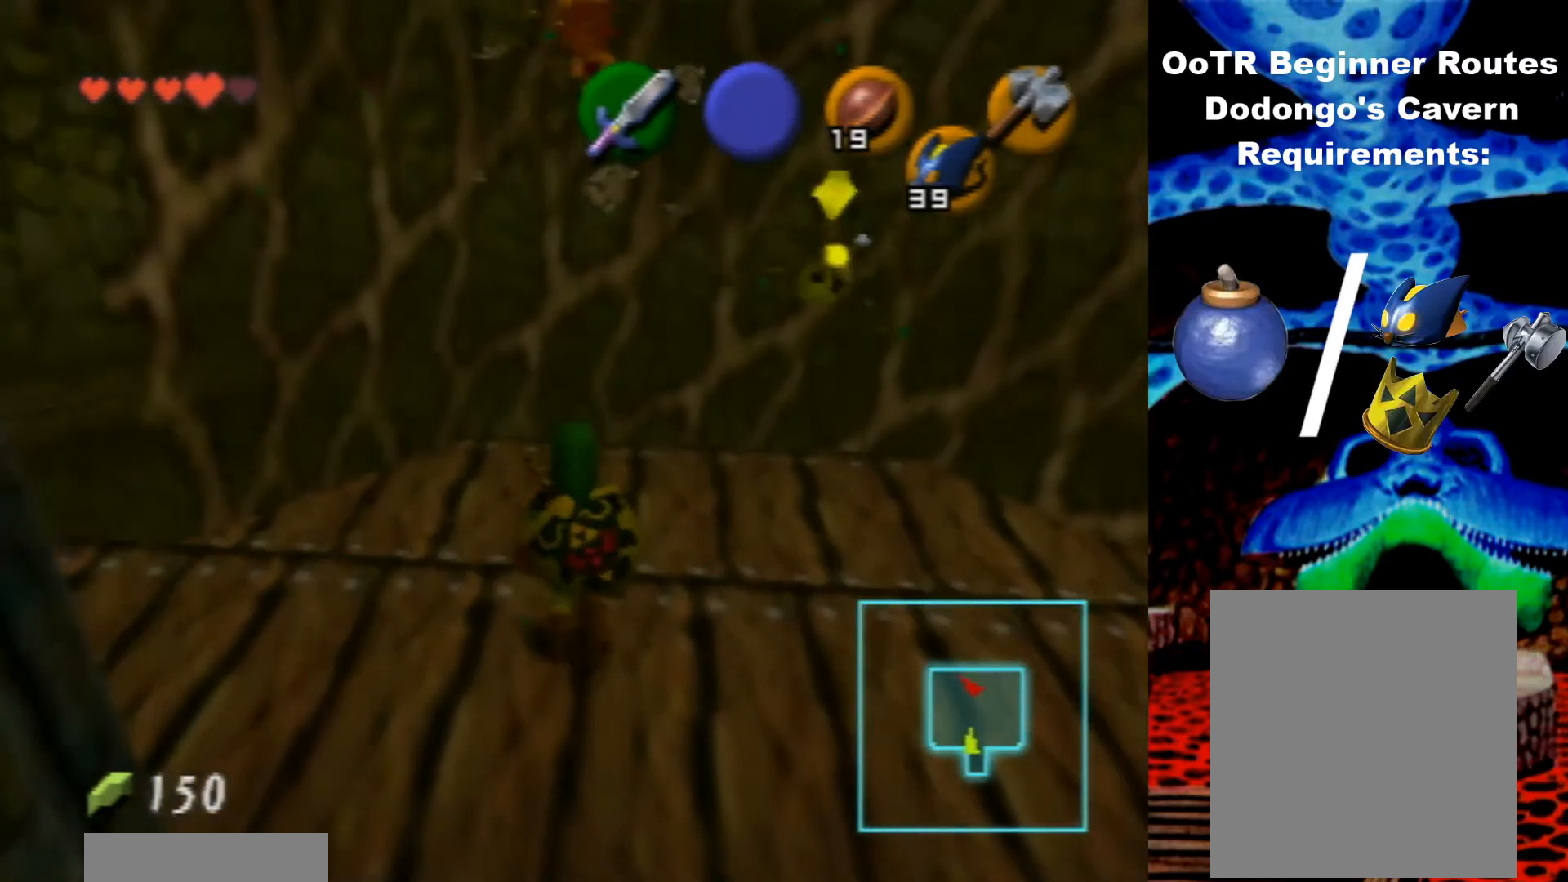
{"buttons": [], "left_stick": "center", "events": []}
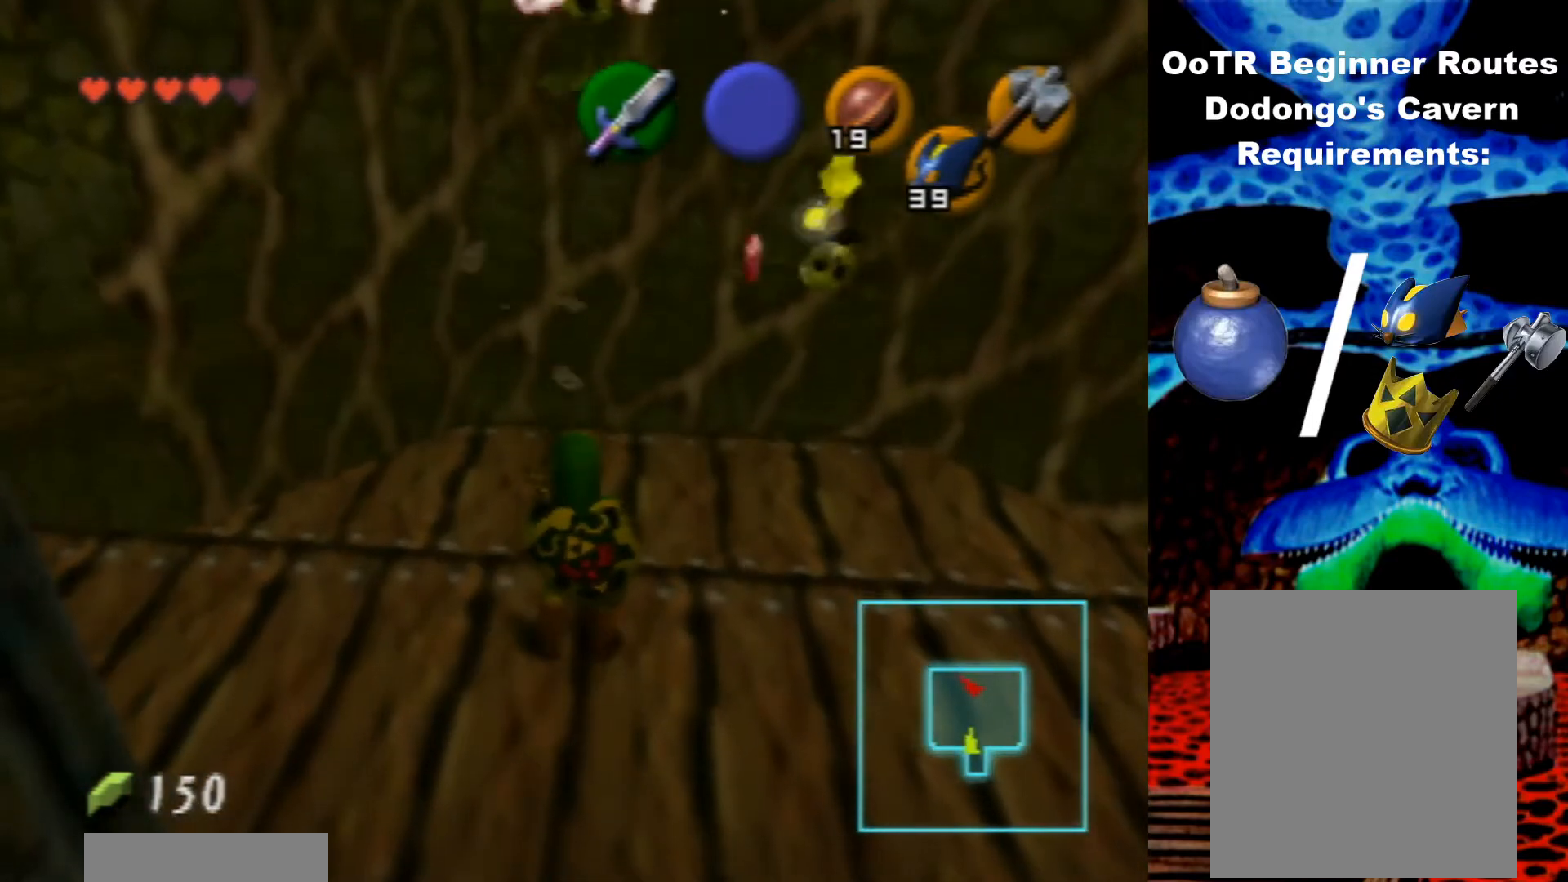
{"buttons": [], "left_stick": "center", "events": [[267, "C_UP", "down"], [400, "C_UP", "up"]]}
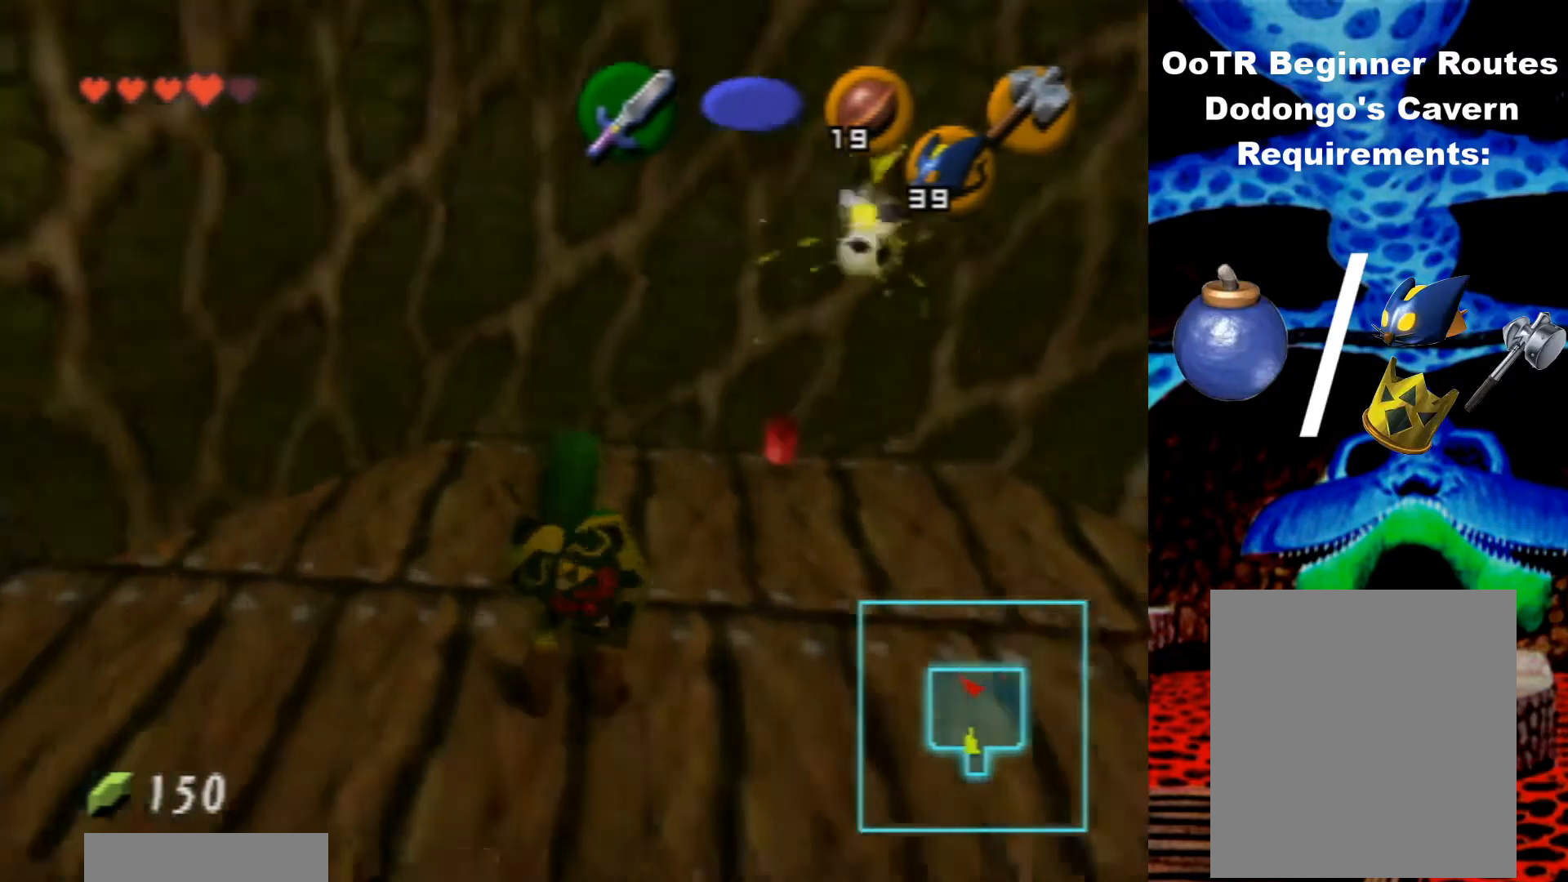
{"buttons": [], "left_stick": "down", "events": [[100, "left_stick", "down"]]}
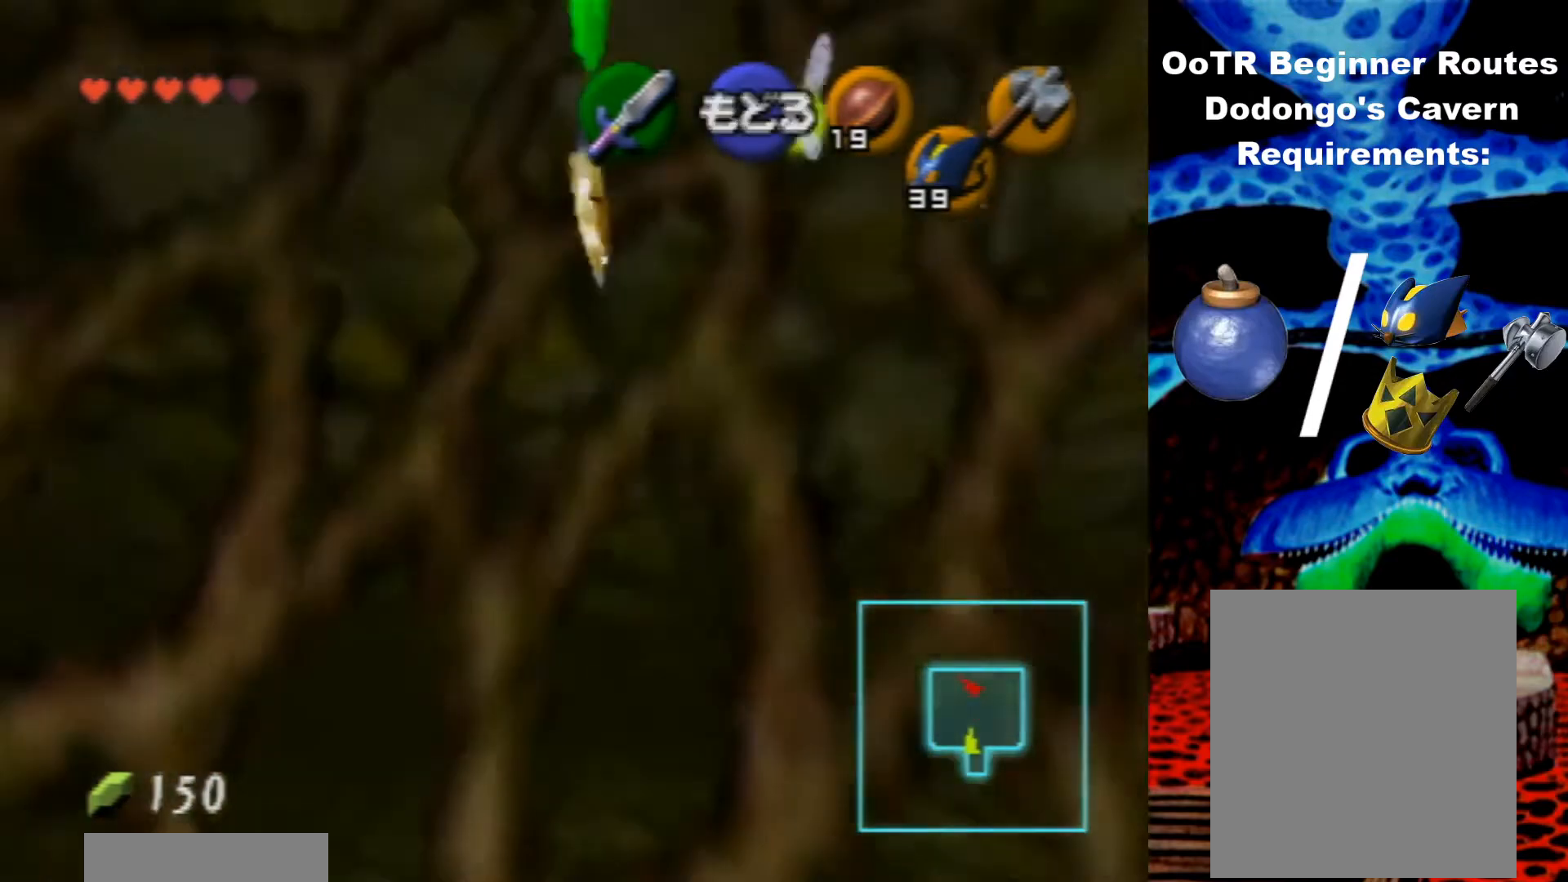
{"buttons": [], "left_stick": "down", "events": [[67, "left_stick", "down-right"], [333, "left_stick", "down"]]}
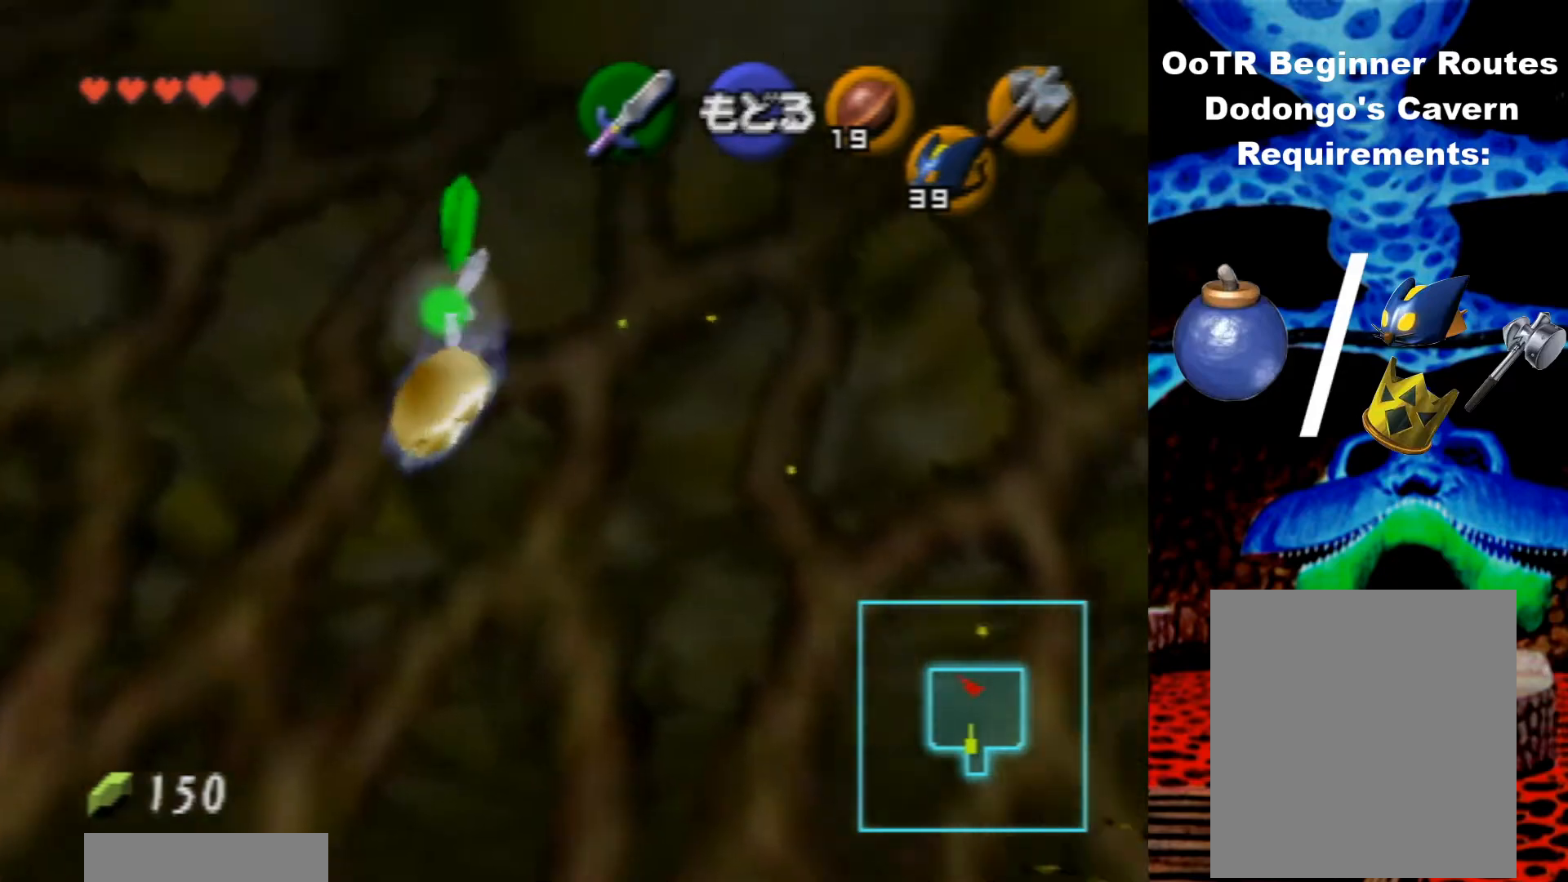
{"buttons": [], "left_stick": "center", "events": [[33, "left_stick", "center"], [233, "A", "down"], [367, "A", "up"]]}
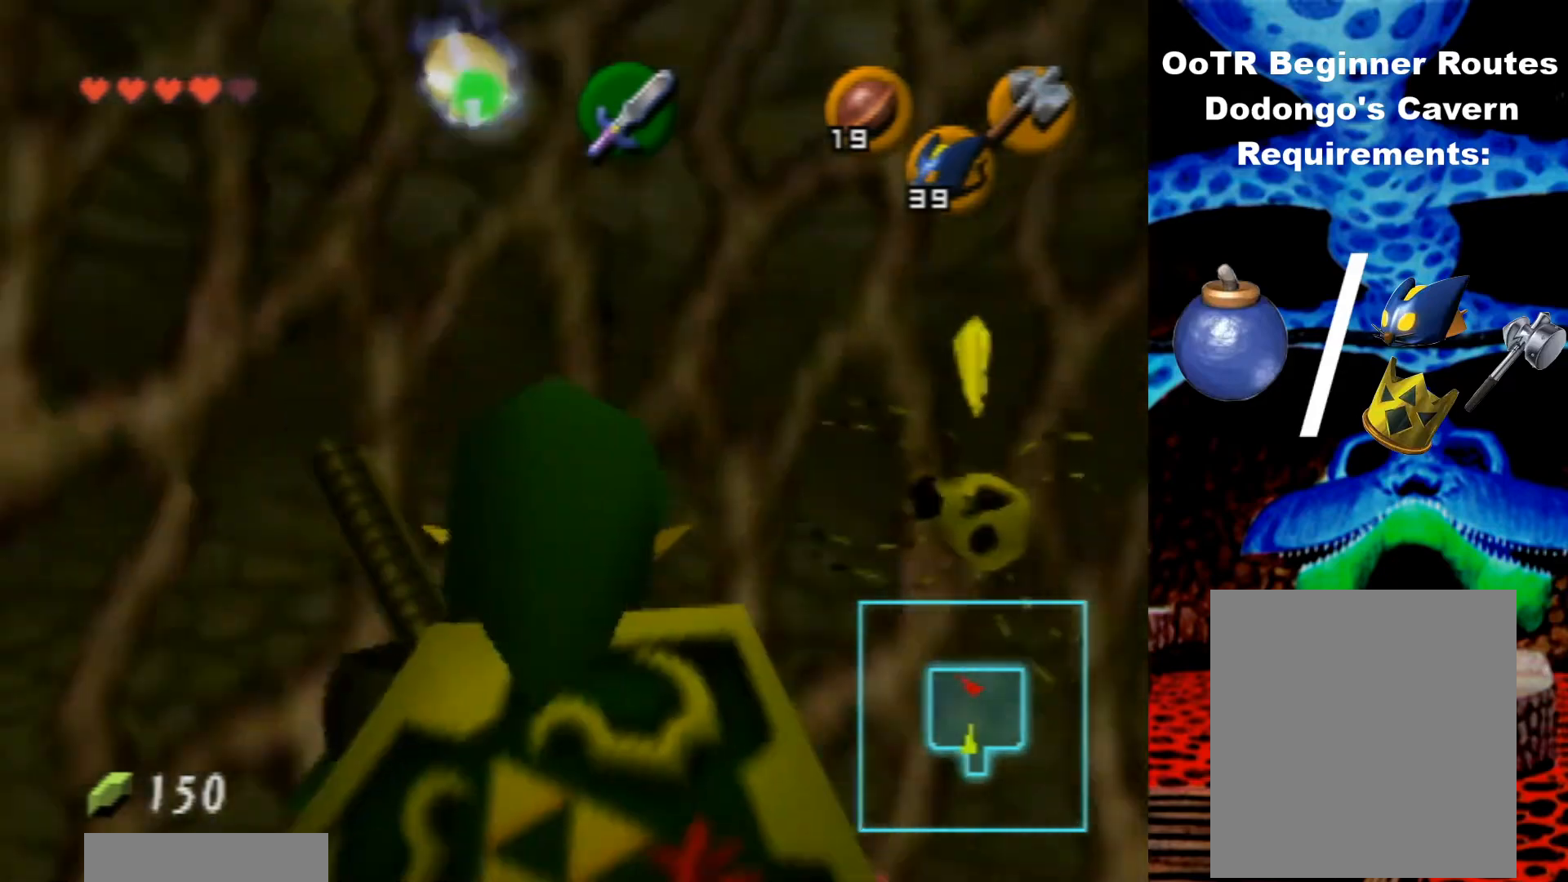
{"buttons": [], "left_stick": "up-right", "events": [[233, "left_stick", "up-right"]]}
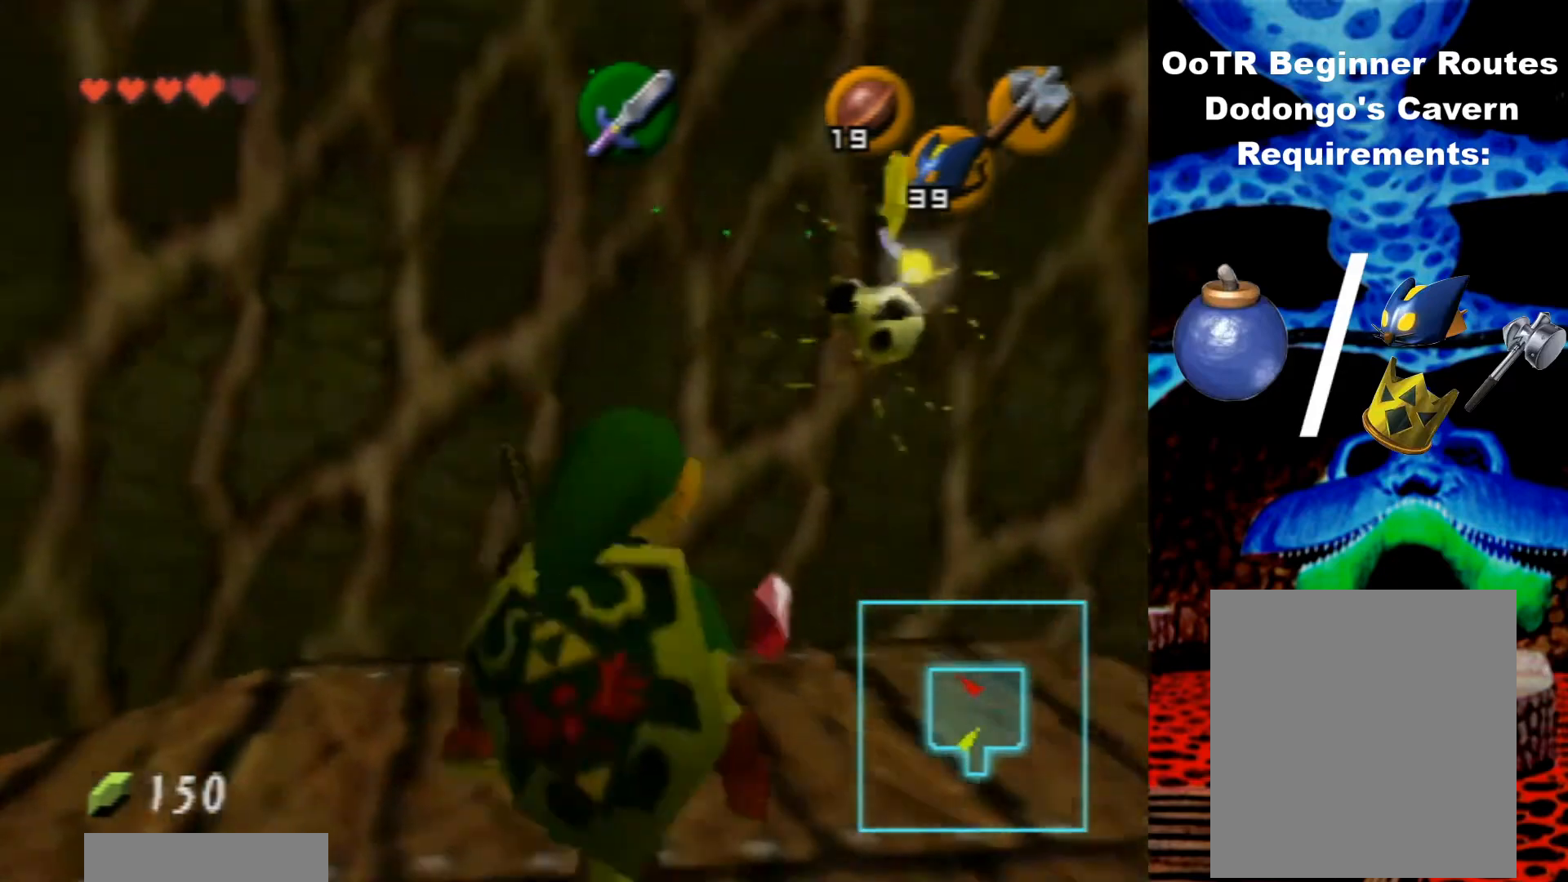
{"buttons": [], "left_stick": "center", "events": [[333, "left_stick", "center"]]}
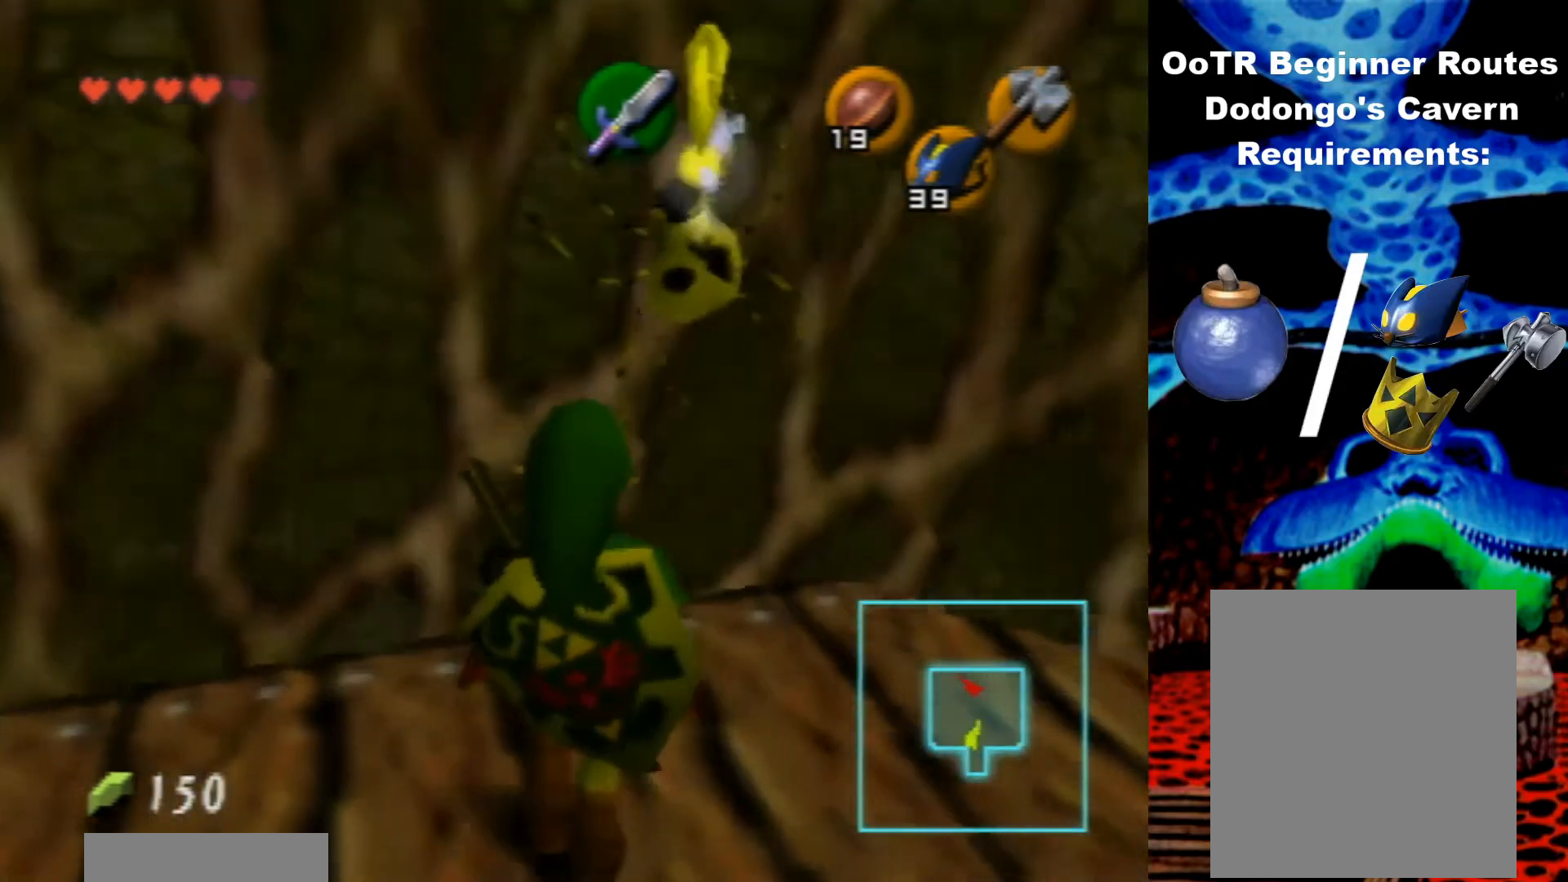
{"buttons": [], "left_stick": "center", "events": [[133, "left_stick", "up"], [400, "left_stick", "center"]]}
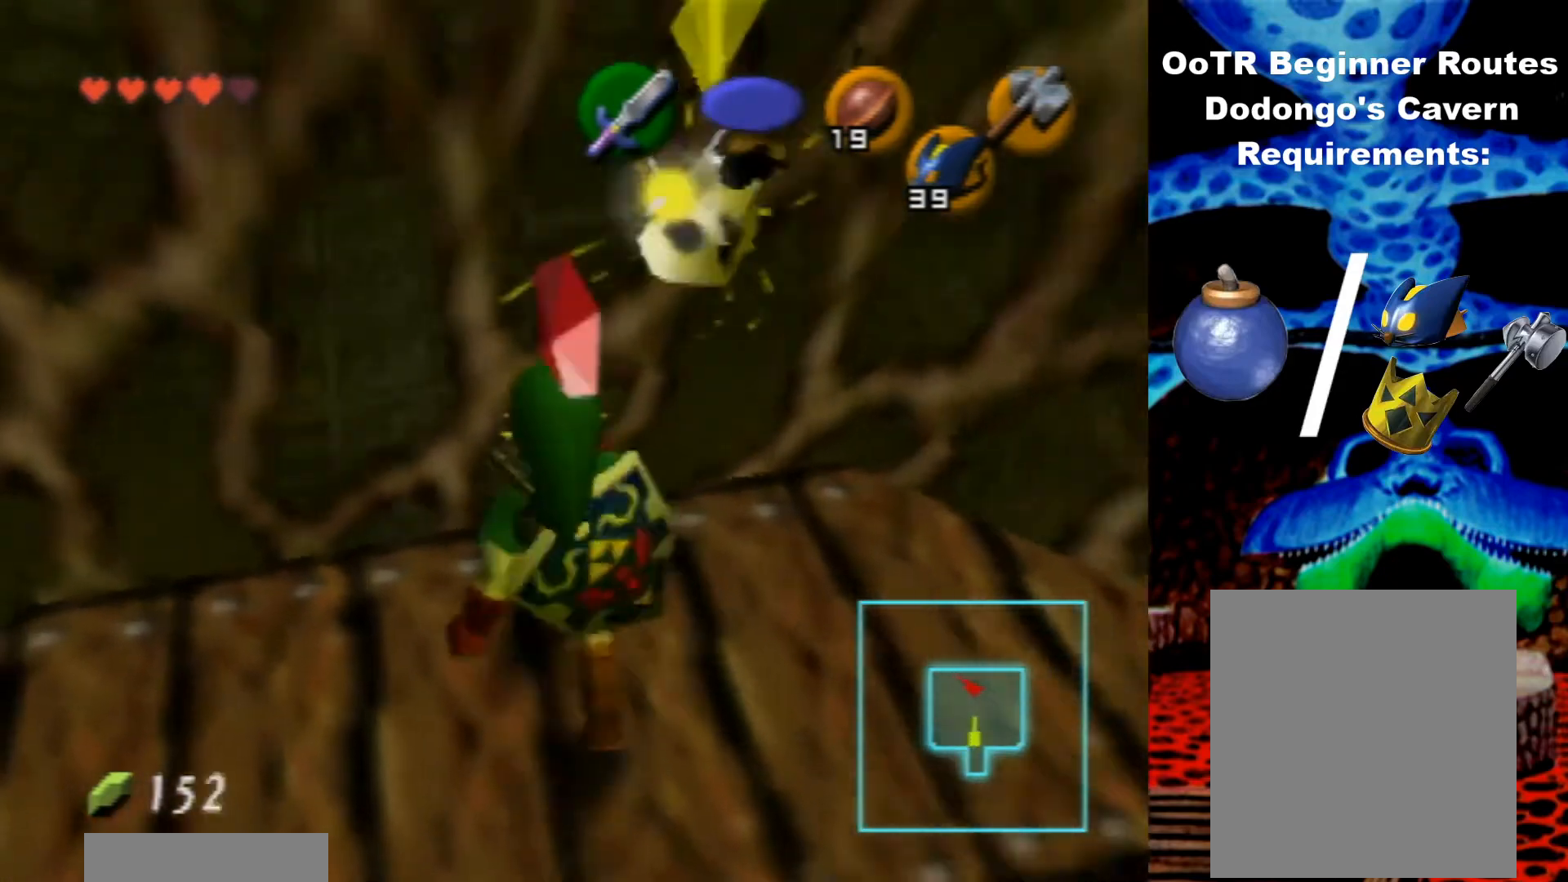
{"buttons": [], "left_stick": "down", "events": [[200, "left_stick", "down"]]}
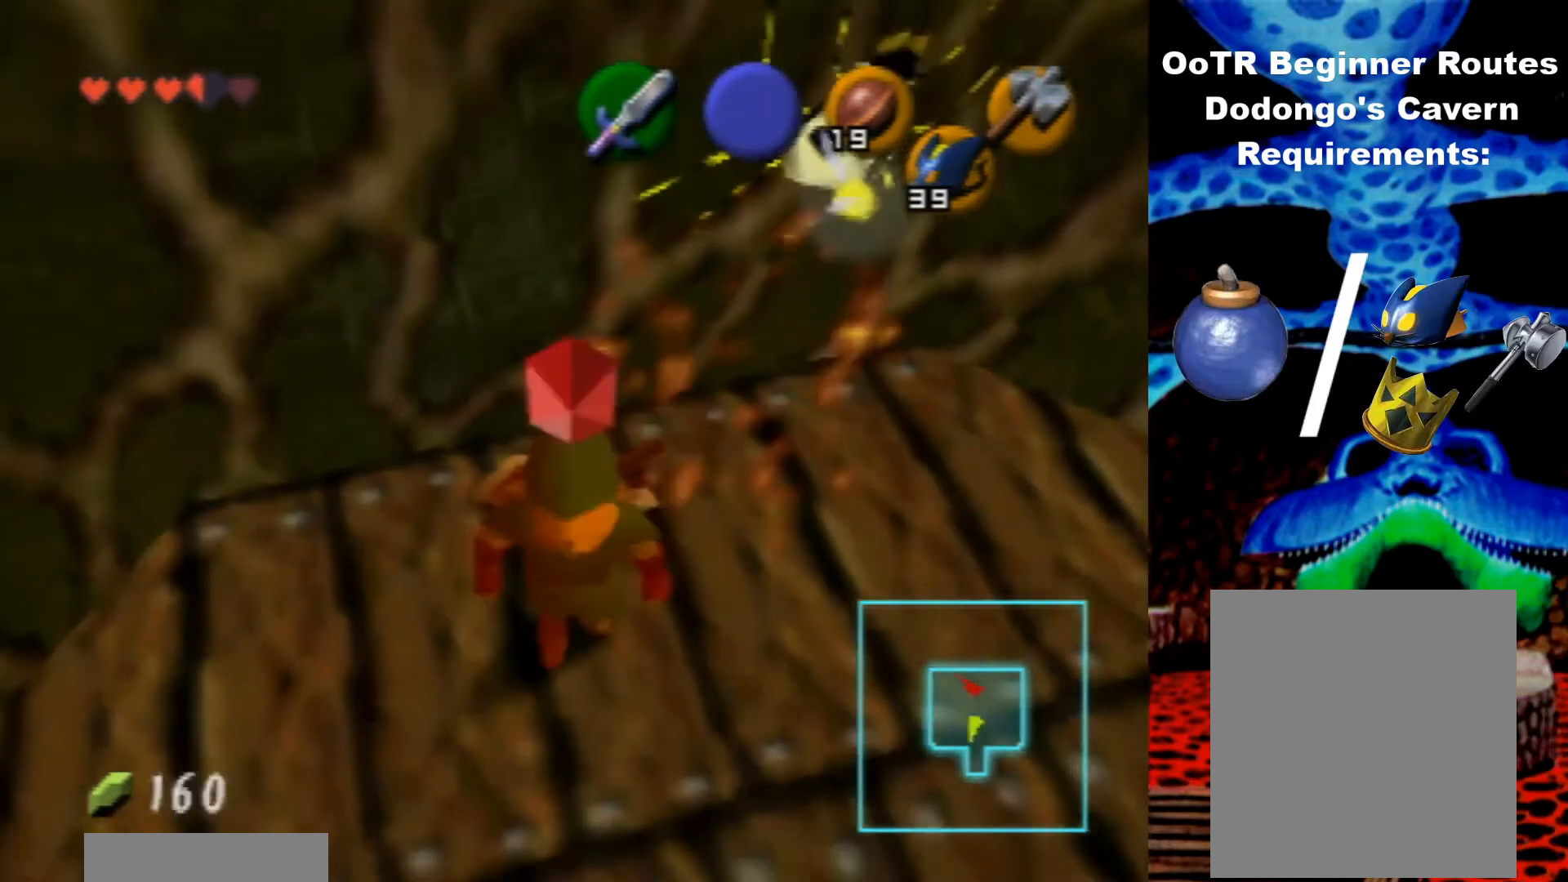
{"buttons": [], "left_stick": "up-right", "events": [[33, "left_stick", "down-right"], [367, "Z", "down"], [433, "left_stick", "up-right"], [467, "Z", "up"]]}
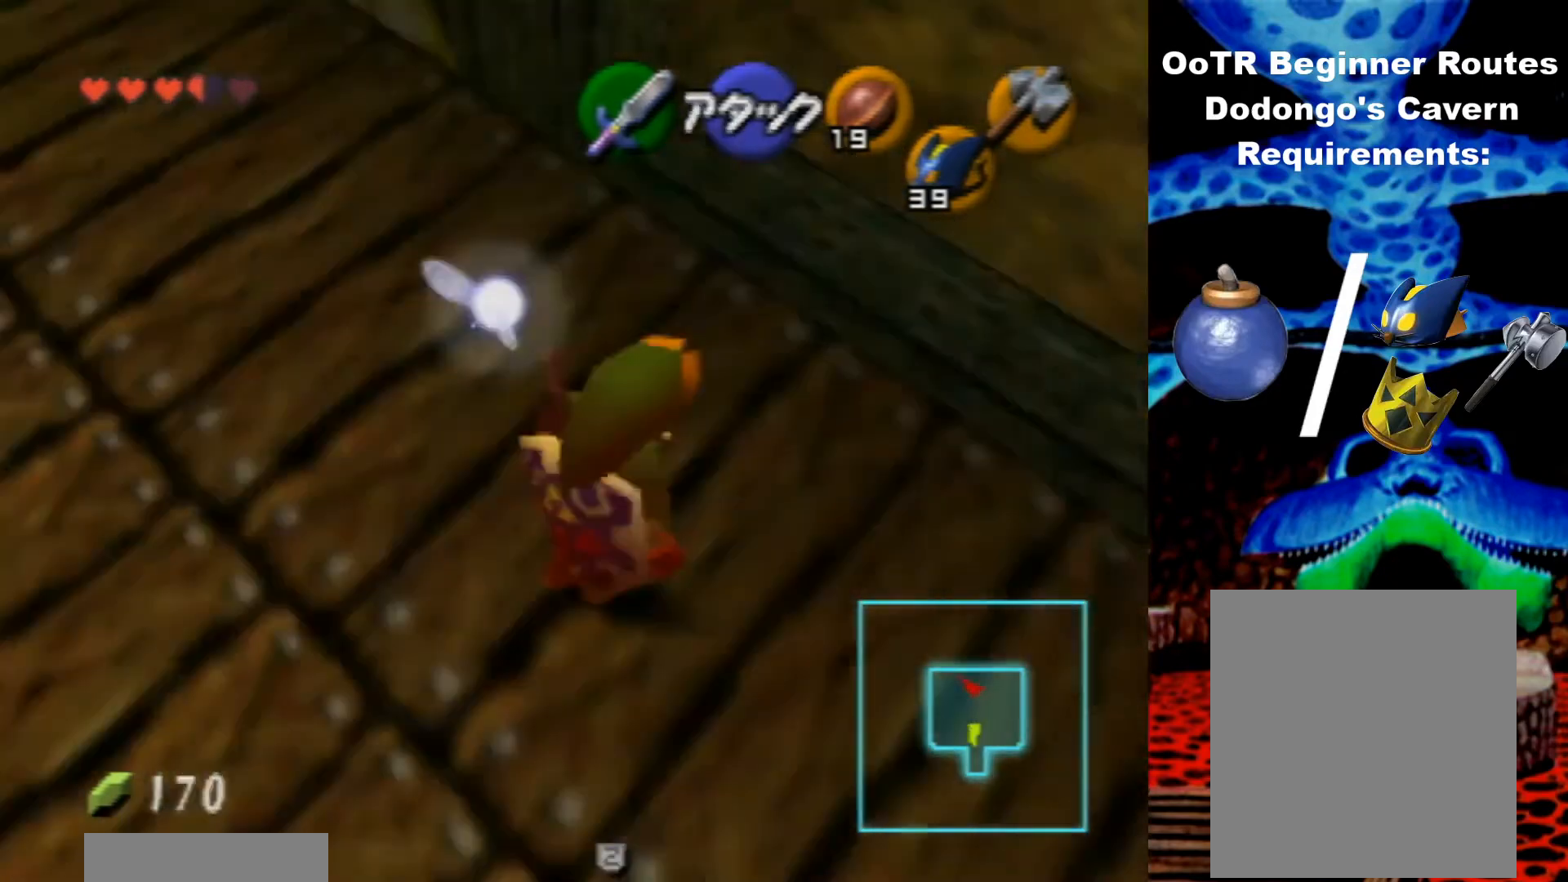
{"buttons": [], "left_stick": "up-left", "events": [[267, "left_stick", "up"], [500, "left_stick", "up-left"]]}
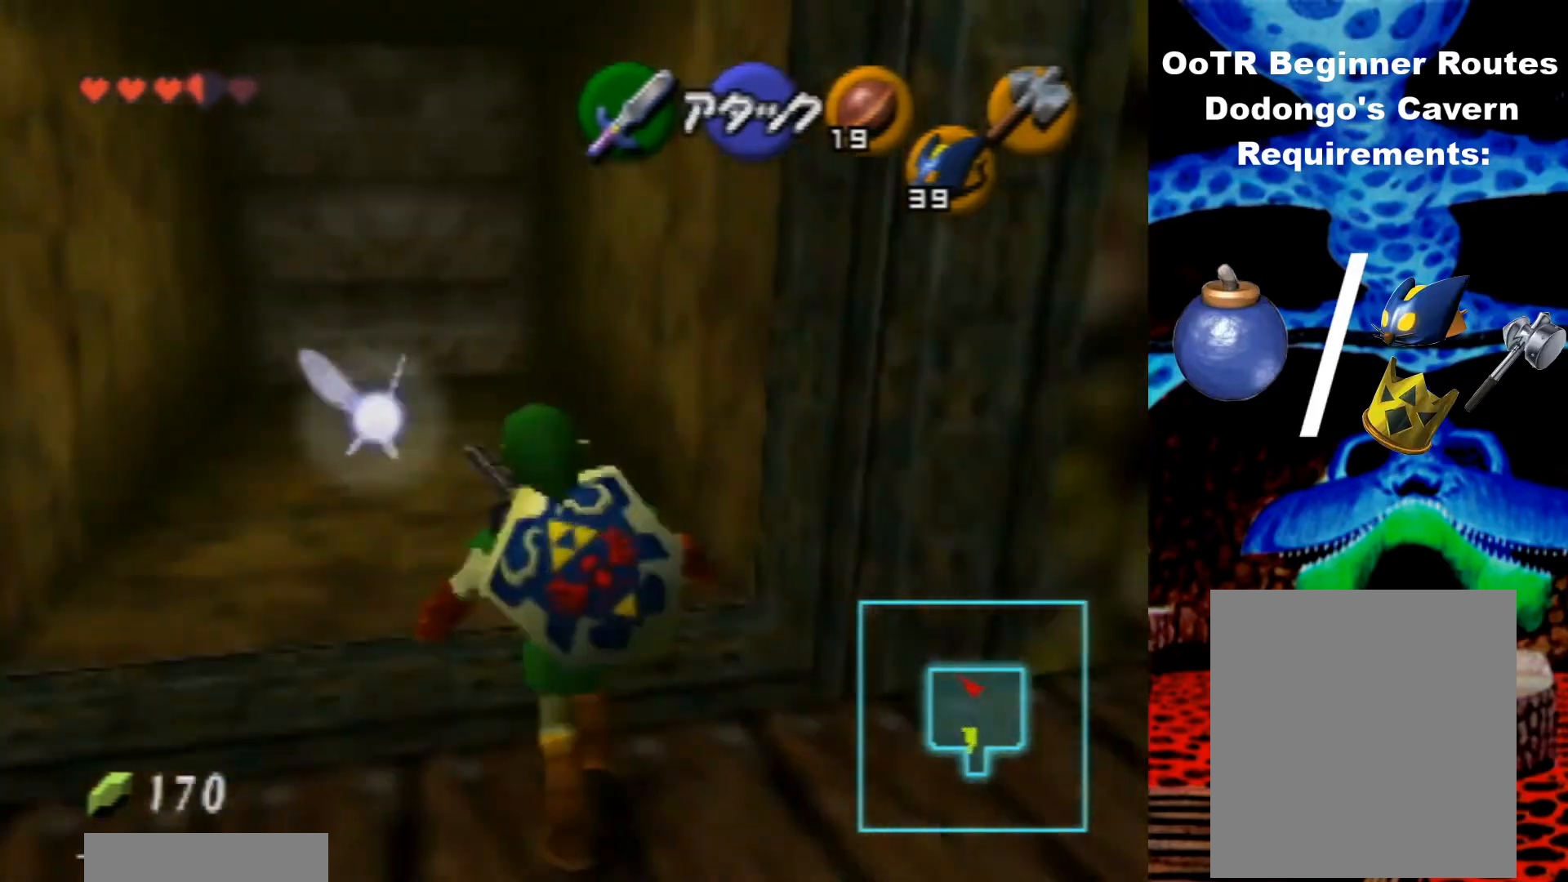
{"buttons": ["A"], "left_stick": "up", "events": [[233, "left_stick", "up"], [433, "A", "down"]]}
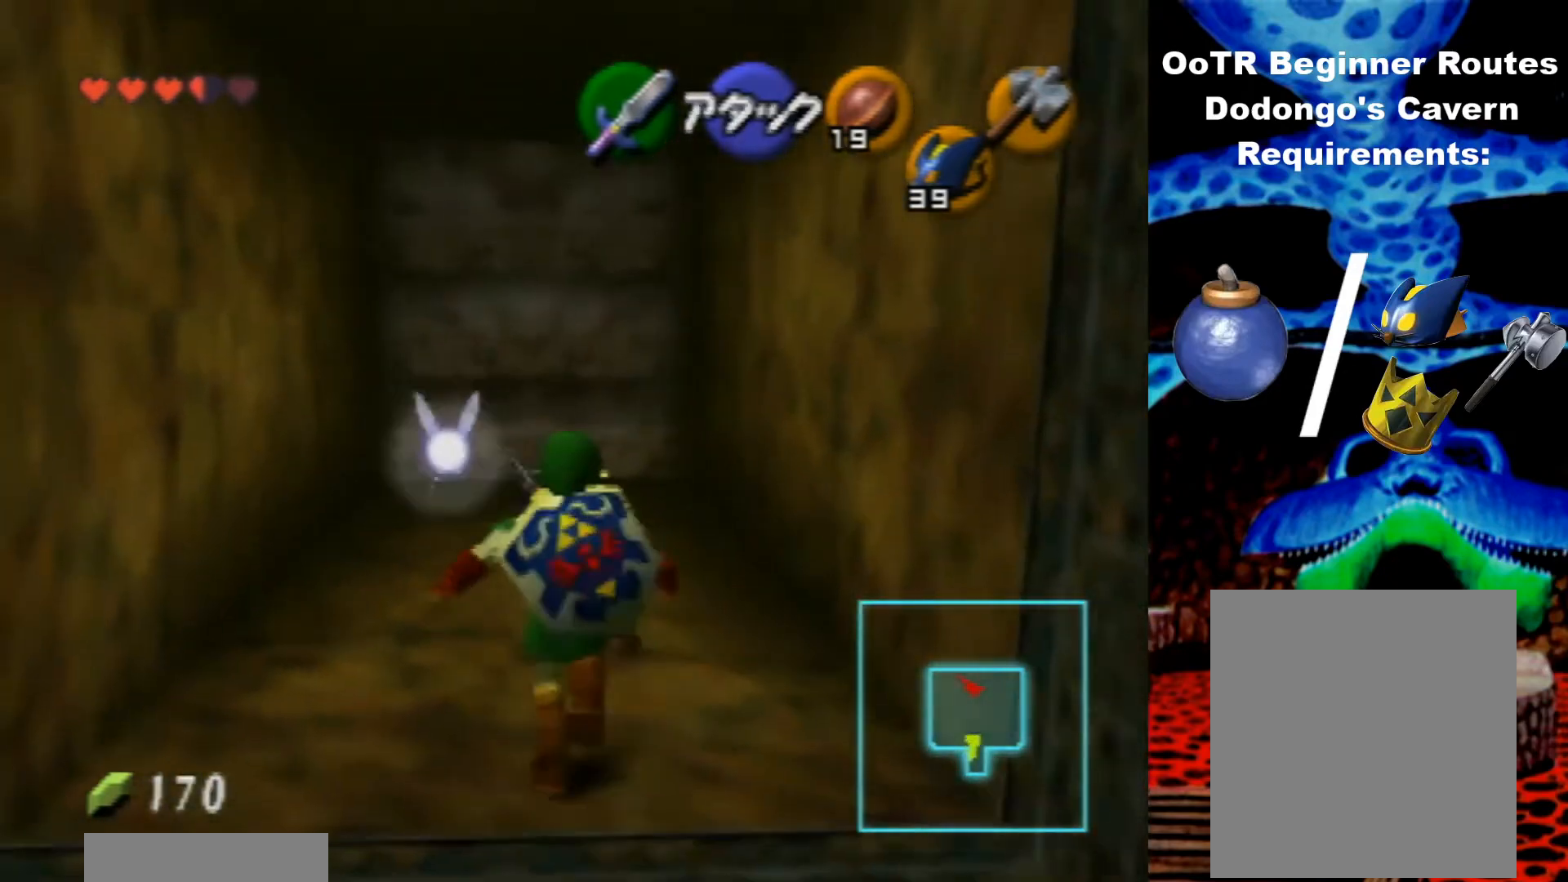
{"buttons": [], "left_stick": "up", "events": [[33, "A", "up"]]}
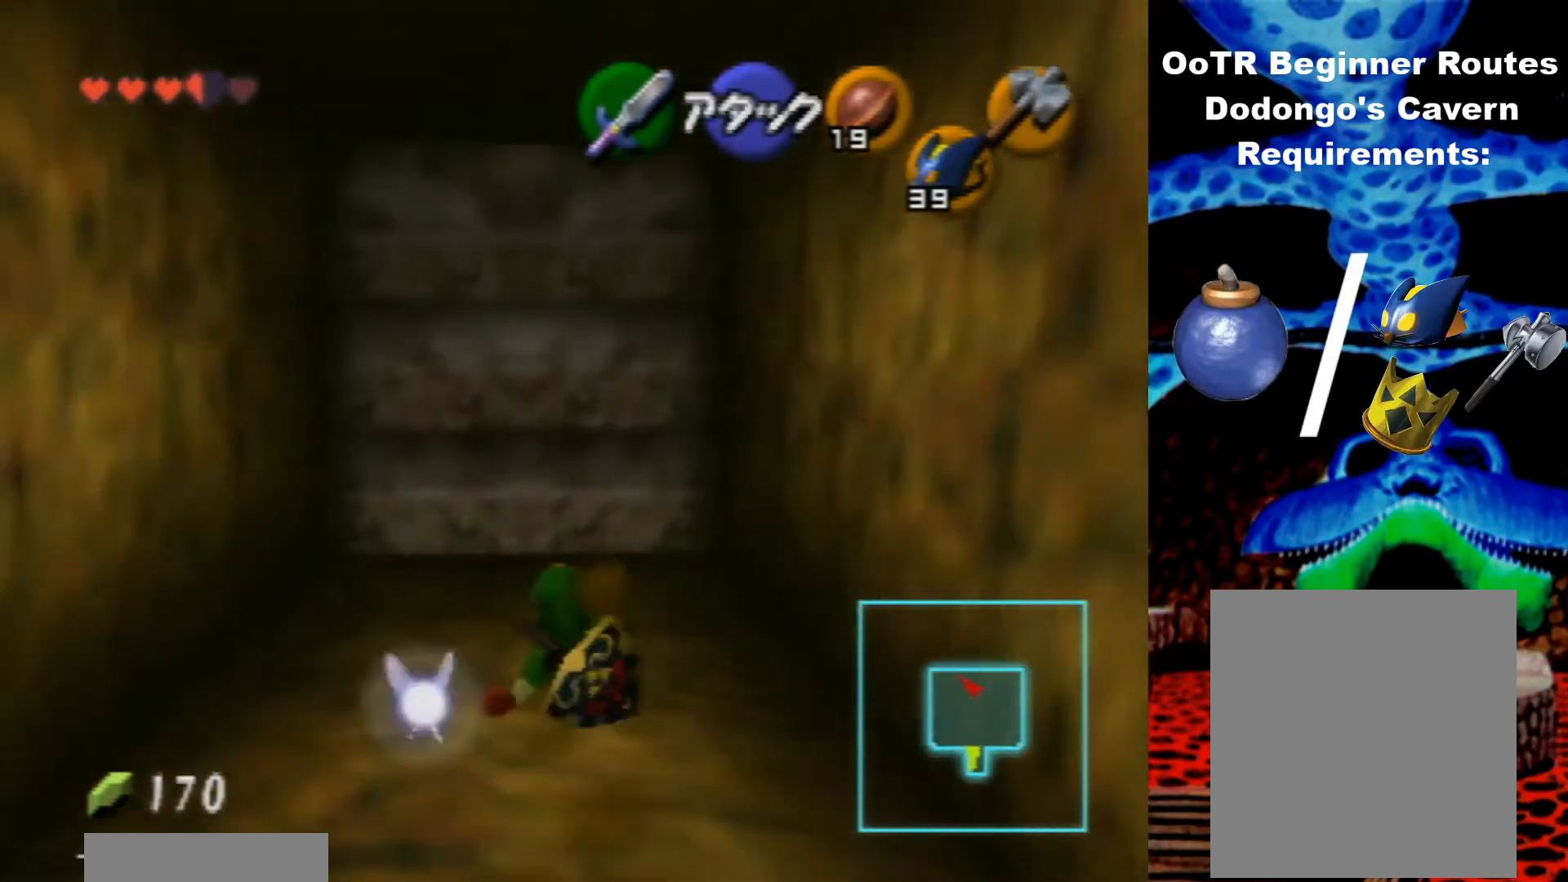
{"buttons": [], "left_stick": "up", "events": []}
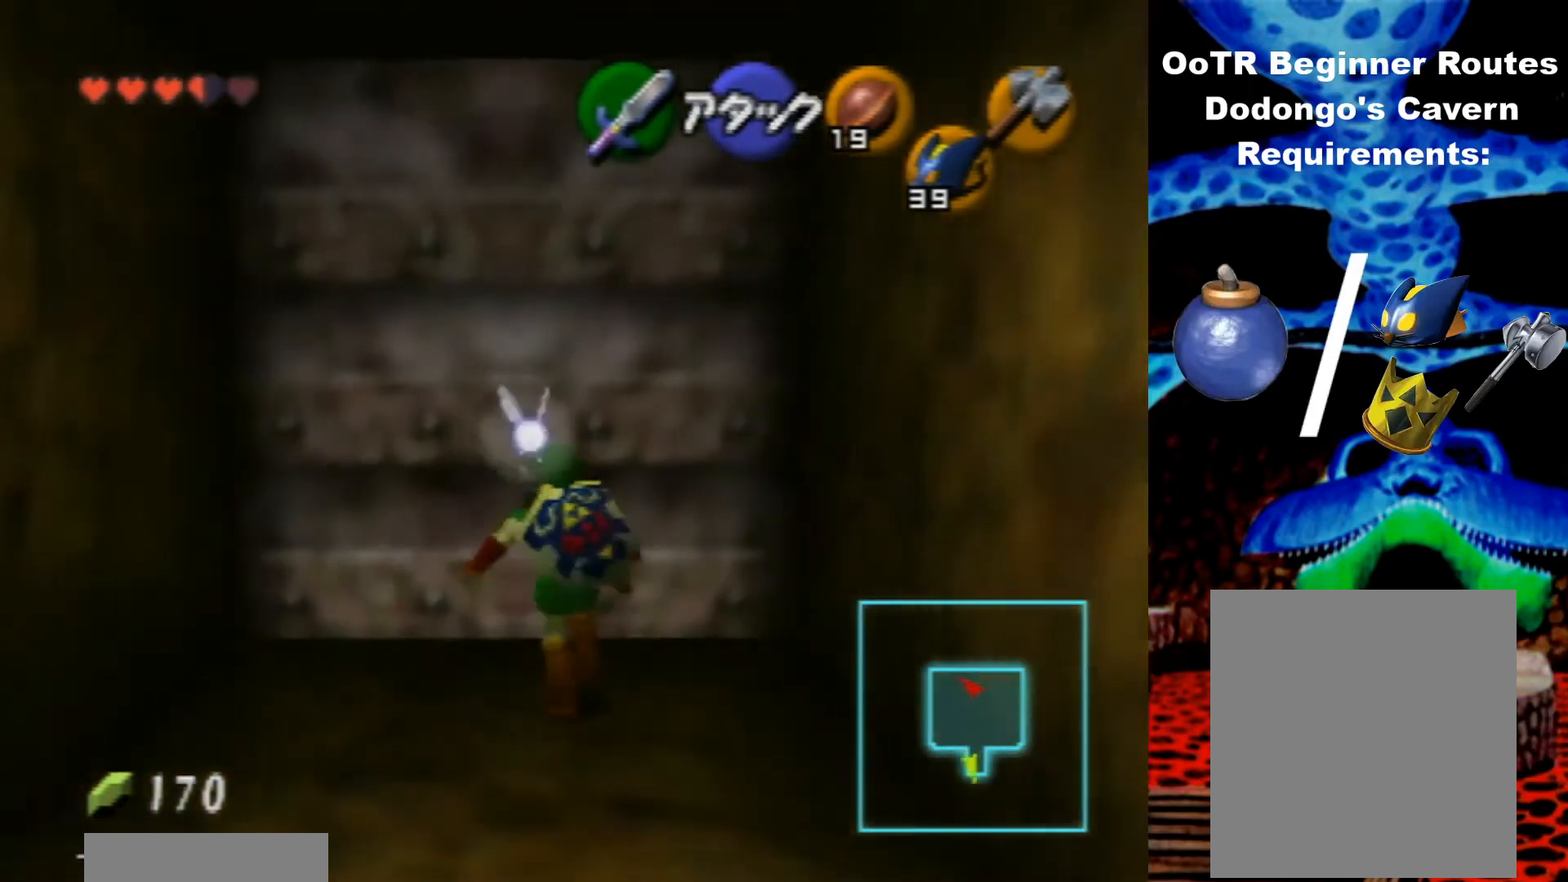
{"buttons": [], "left_stick": "center", "events": [[33, "A", "down"], [133, "left_stick", "center"], [167, "A", "up"]]}
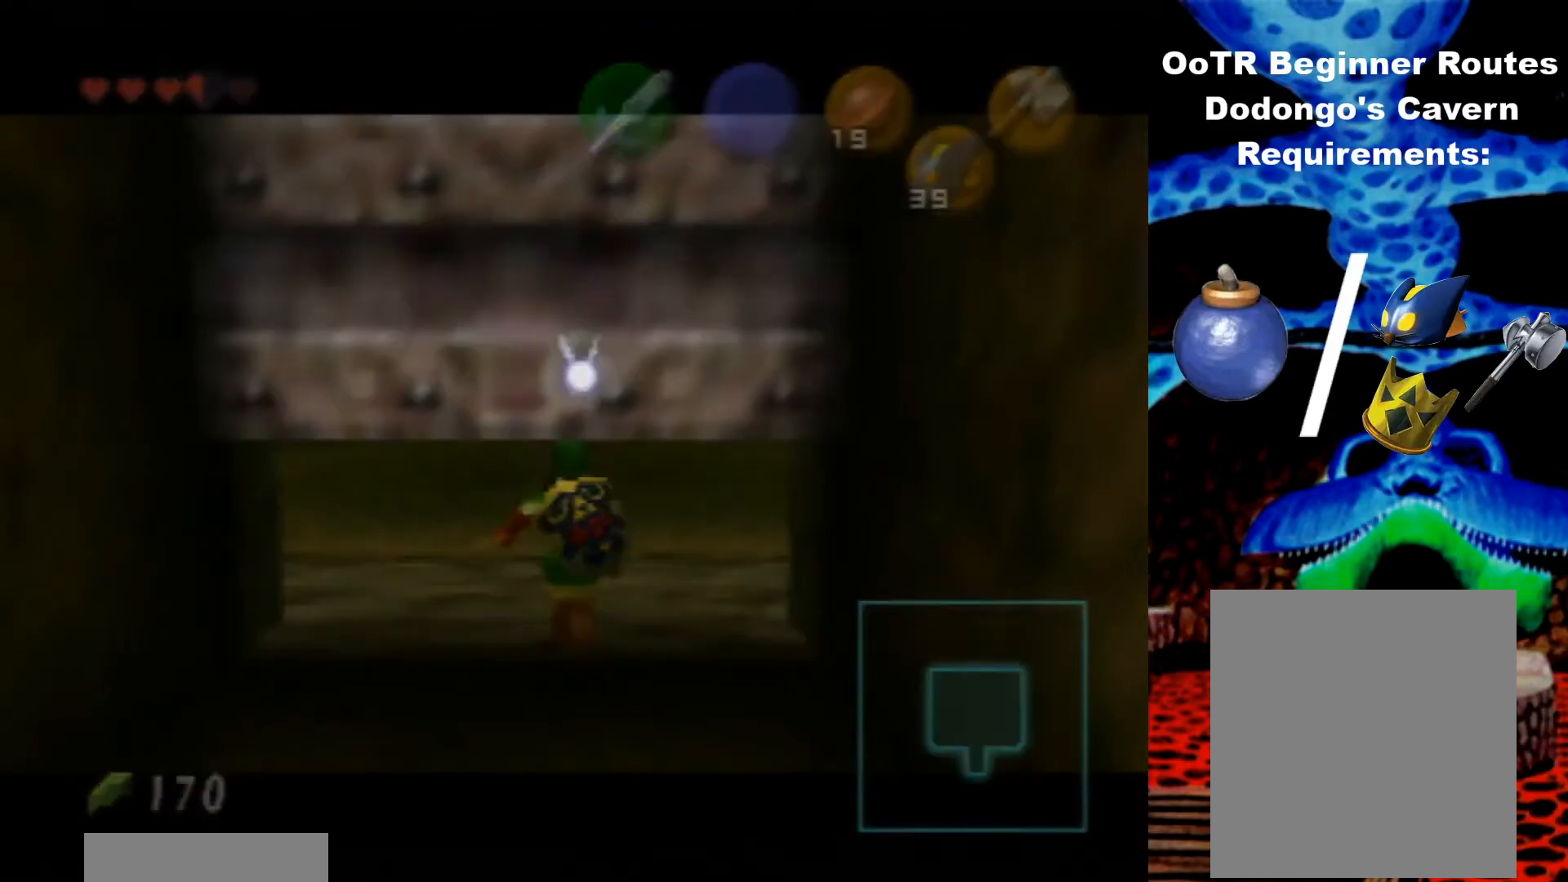
{"buttons": [], "left_stick": "center", "events": []}
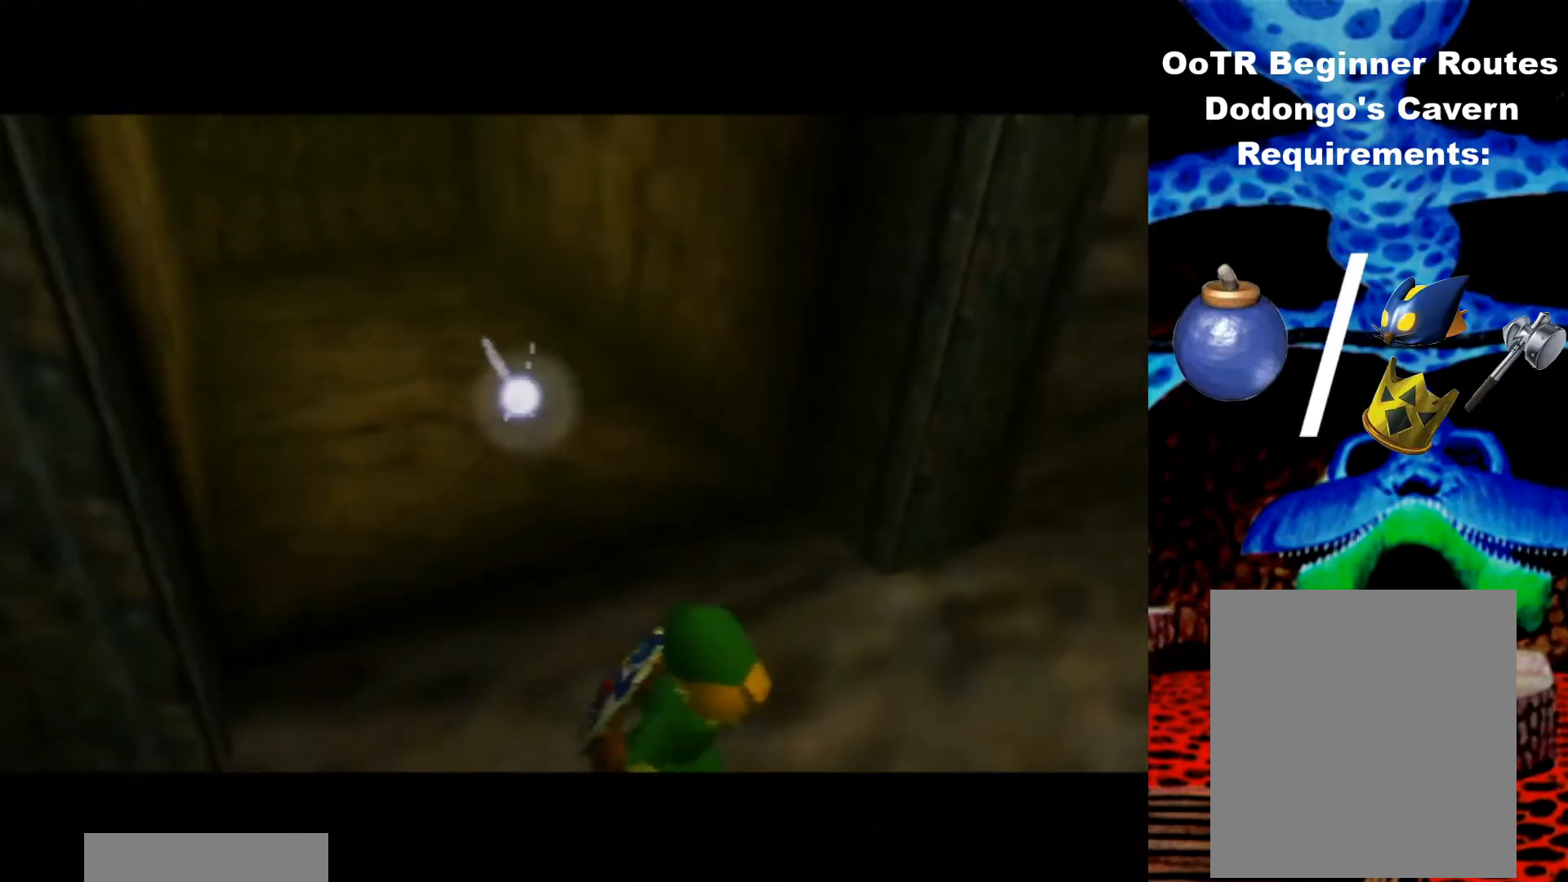
{"buttons": [], "left_stick": "center", "events": []}
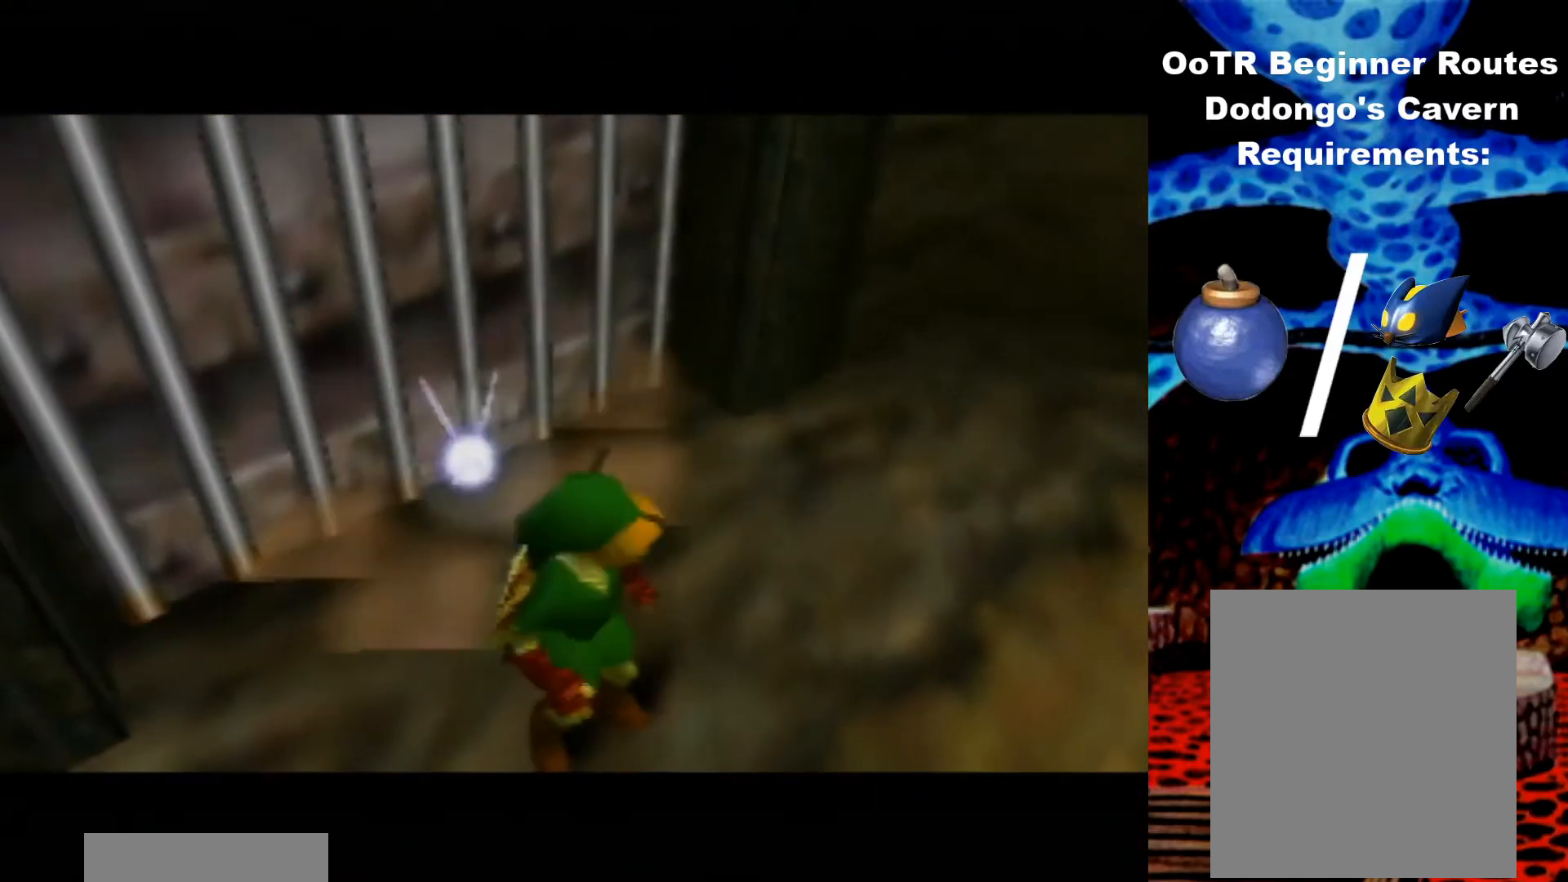
{"buttons": [], "left_stick": "up-right", "events": [[233, "left_stick", "up-right"]]}
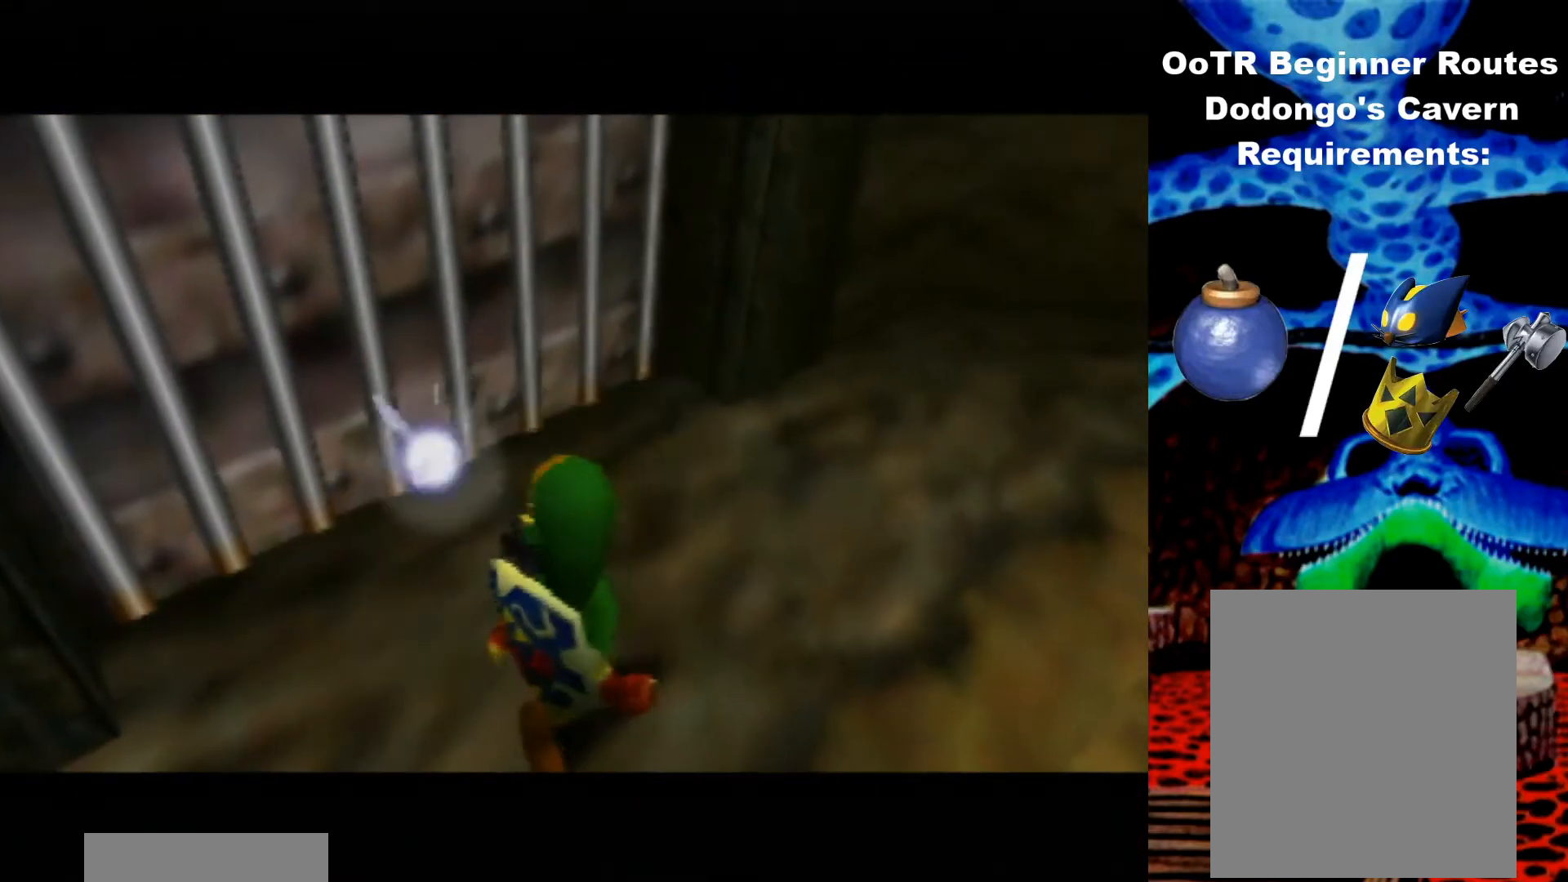
{"buttons": [], "left_stick": "up-right", "events": []}
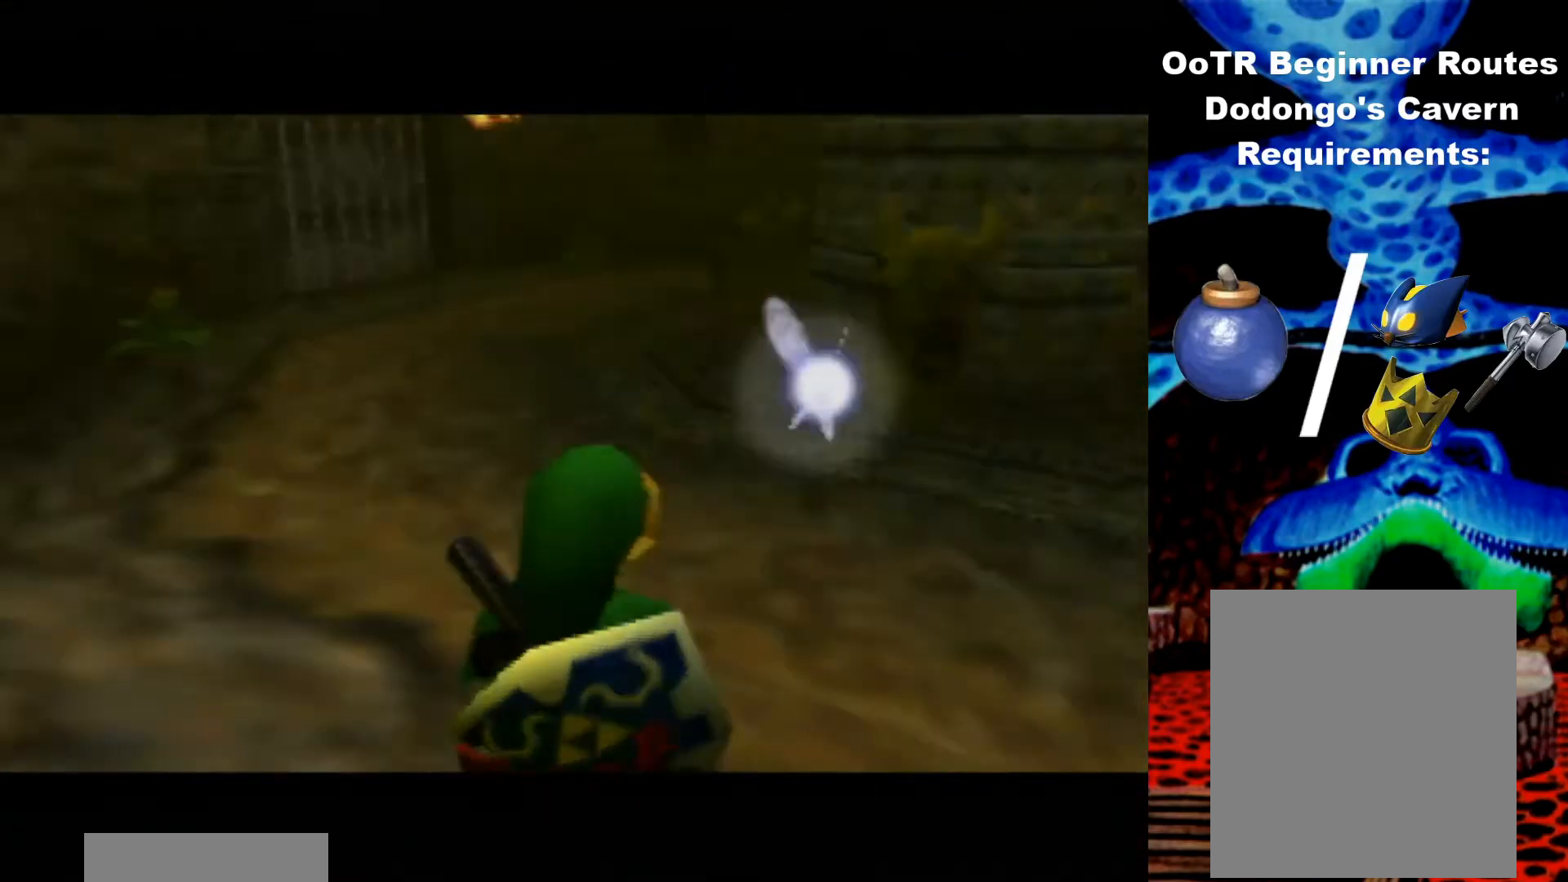
{"buttons": [], "left_stick": "up-right", "events": []}
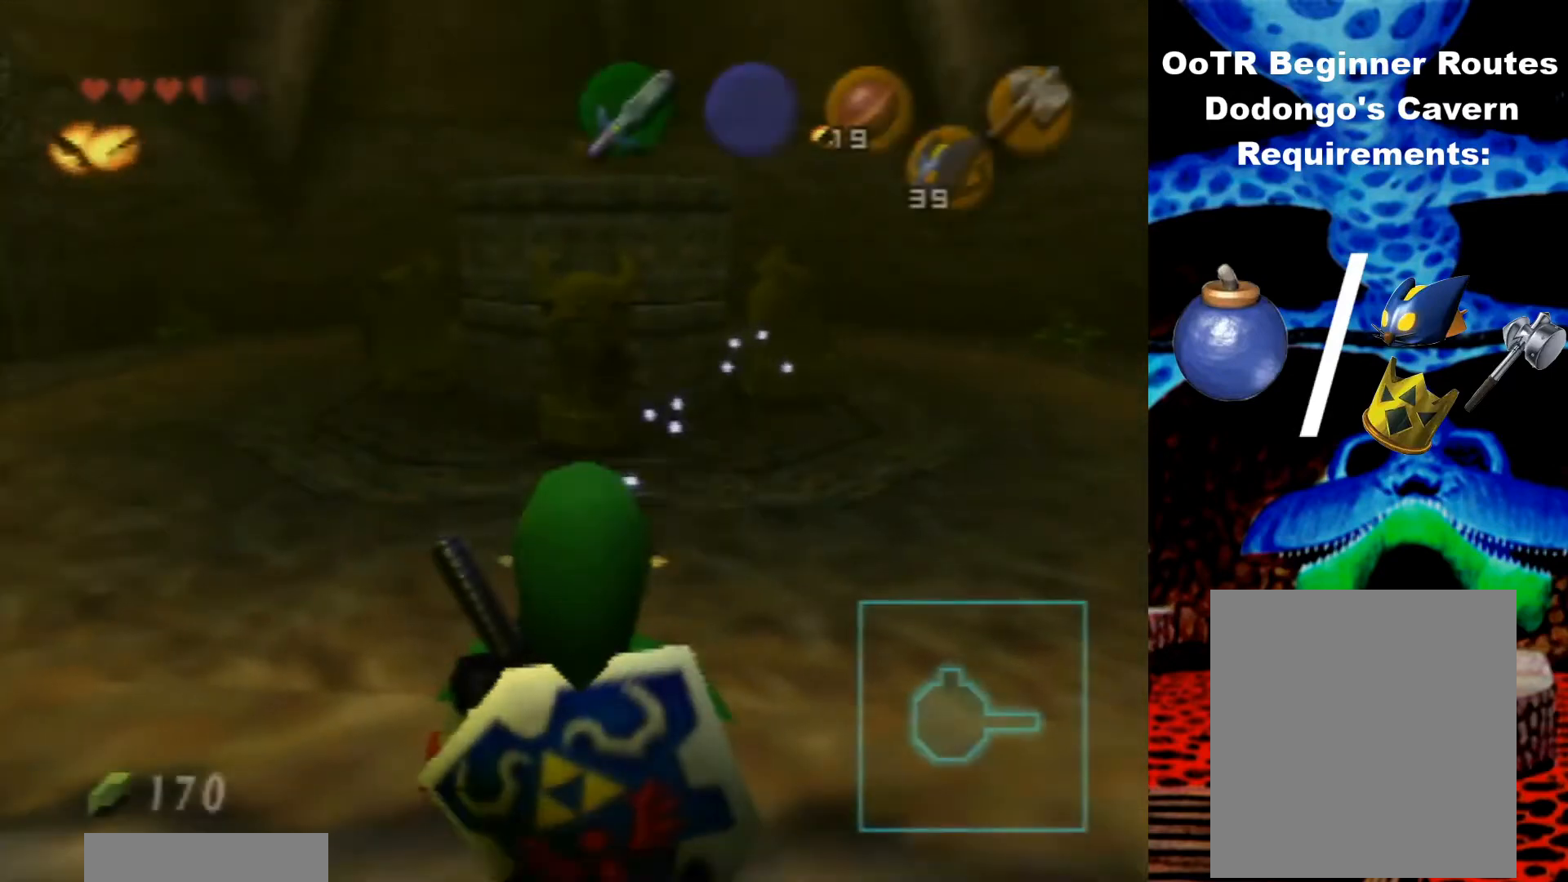
{"buttons": [], "left_stick": "up", "events": [[500, "left_stick", "up"]]}
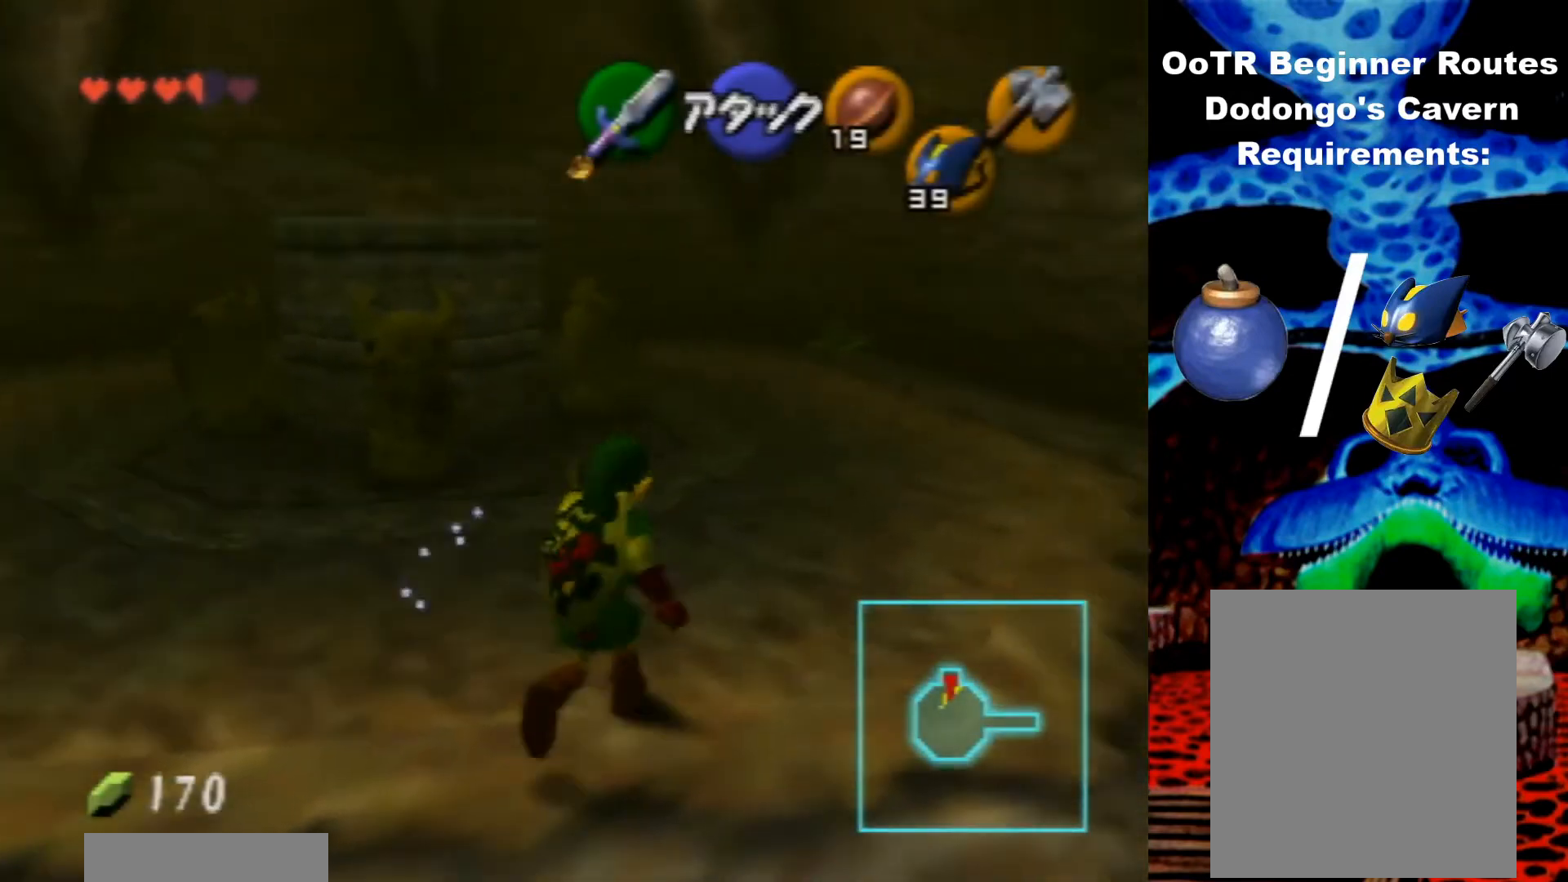
{"buttons": [], "left_stick": "up", "events": []}
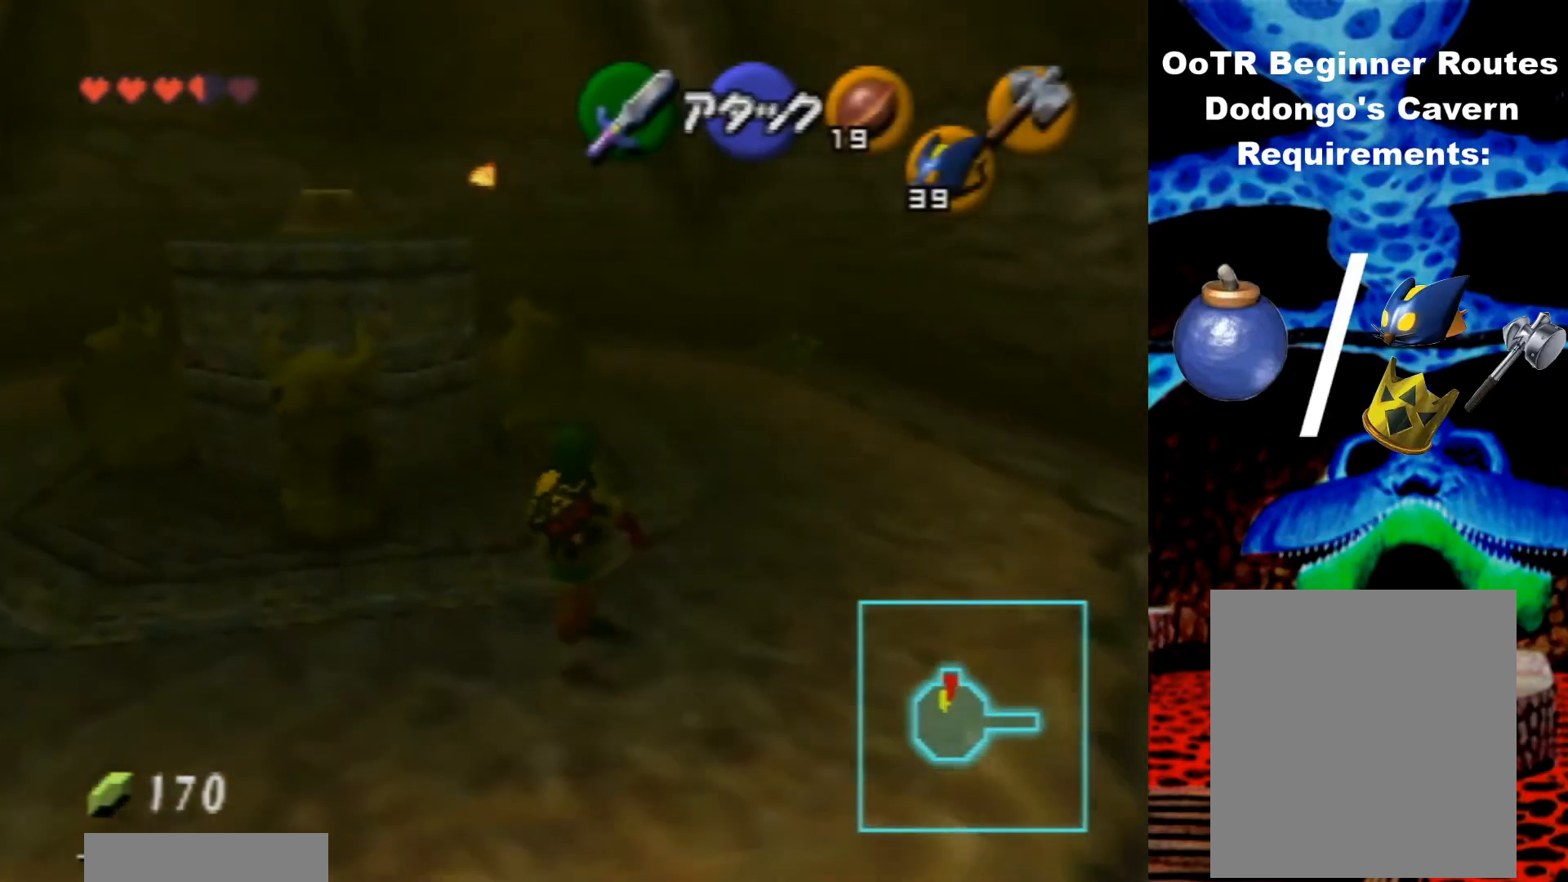
{"buttons": [], "left_stick": "up-left", "events": [[133, "left_stick", "up-left"]]}
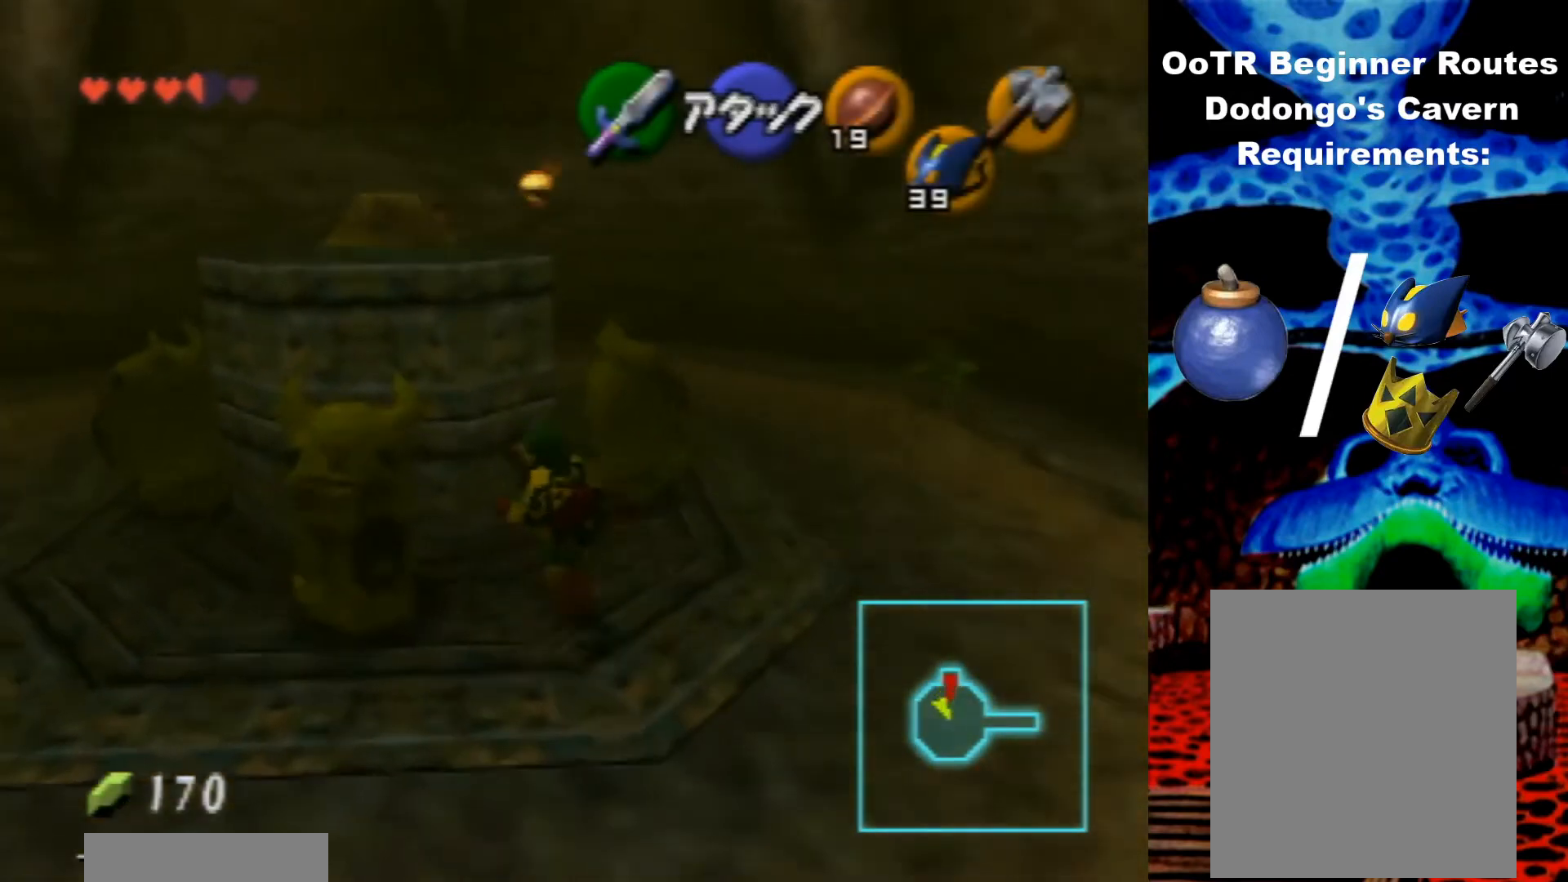
{"buttons": [], "left_stick": "up", "events": [[200, "Z", "down"], [333, "Z", "up"], [333, "left_stick", "up"]]}
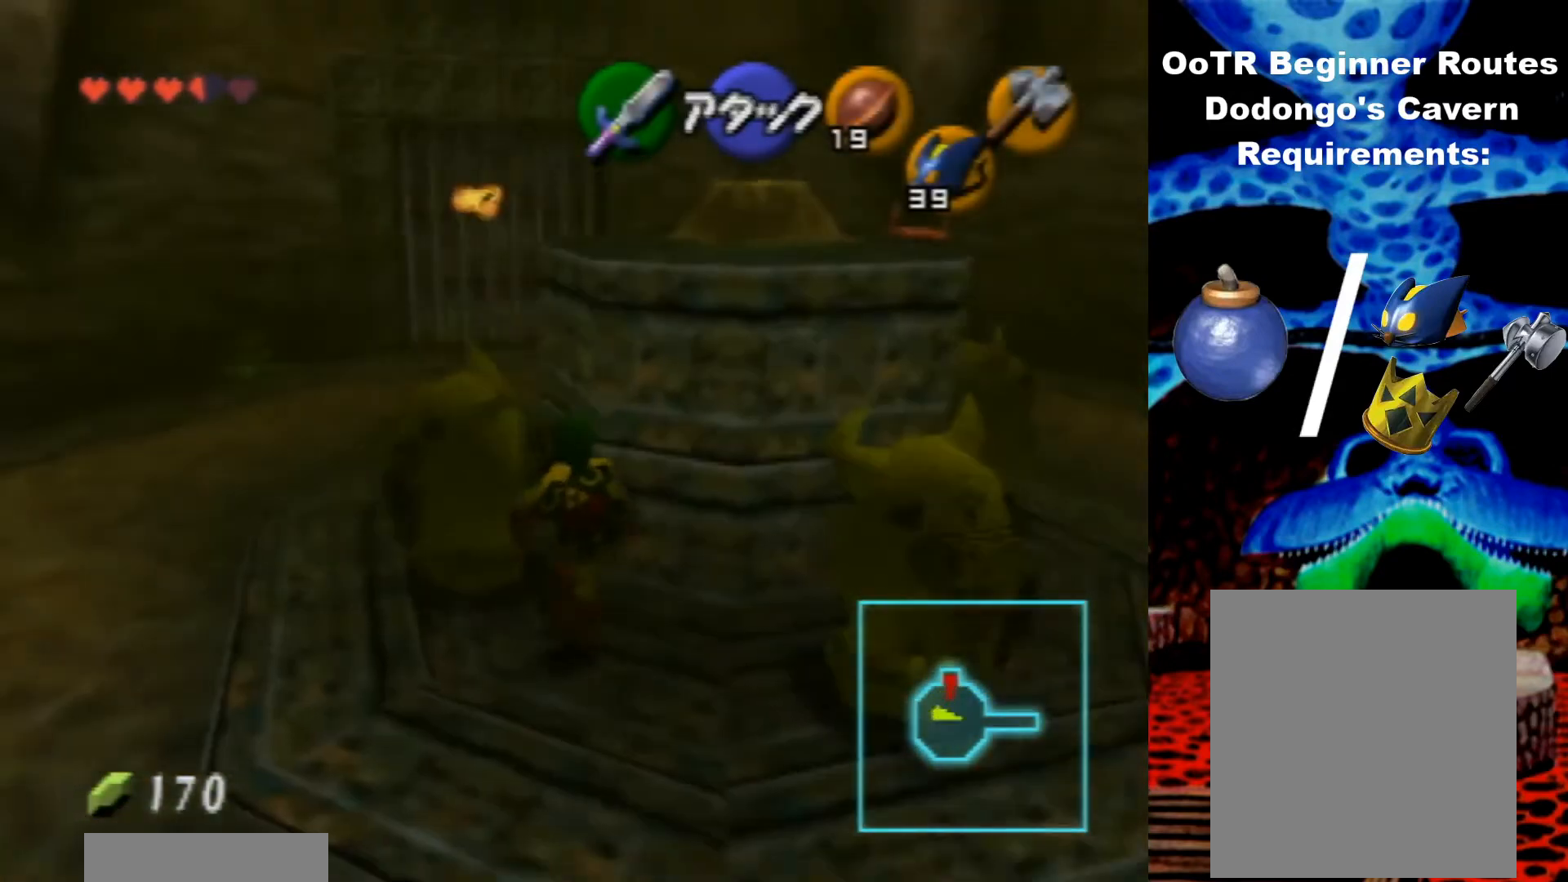
{"buttons": [], "left_stick": "up-right", "events": [[267, "left_stick", "up-right"]]}
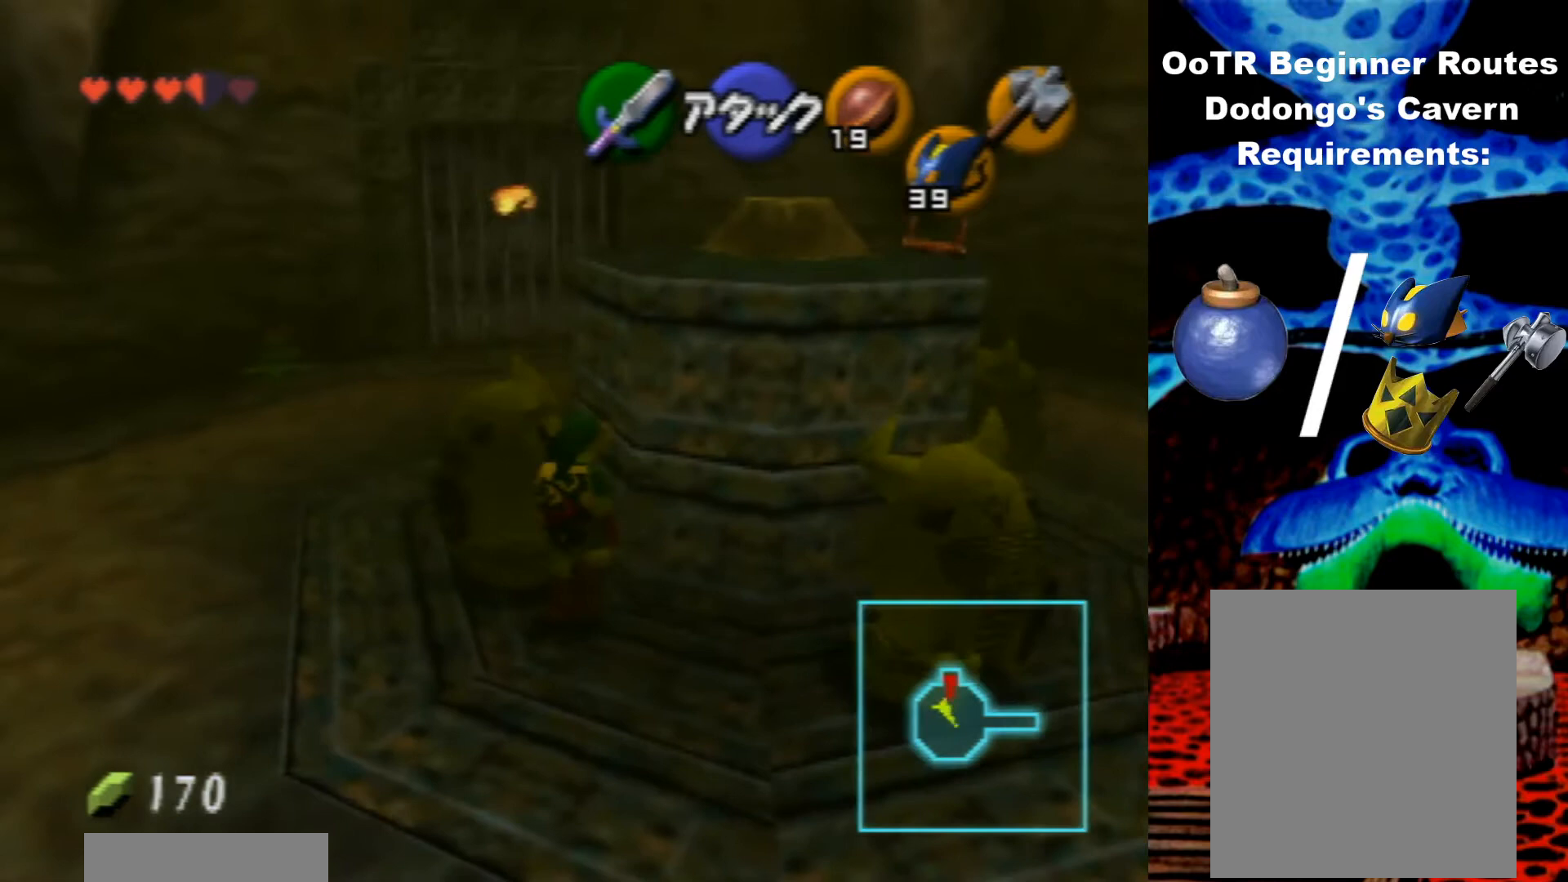
{"buttons": [], "left_stick": "up-right", "events": []}